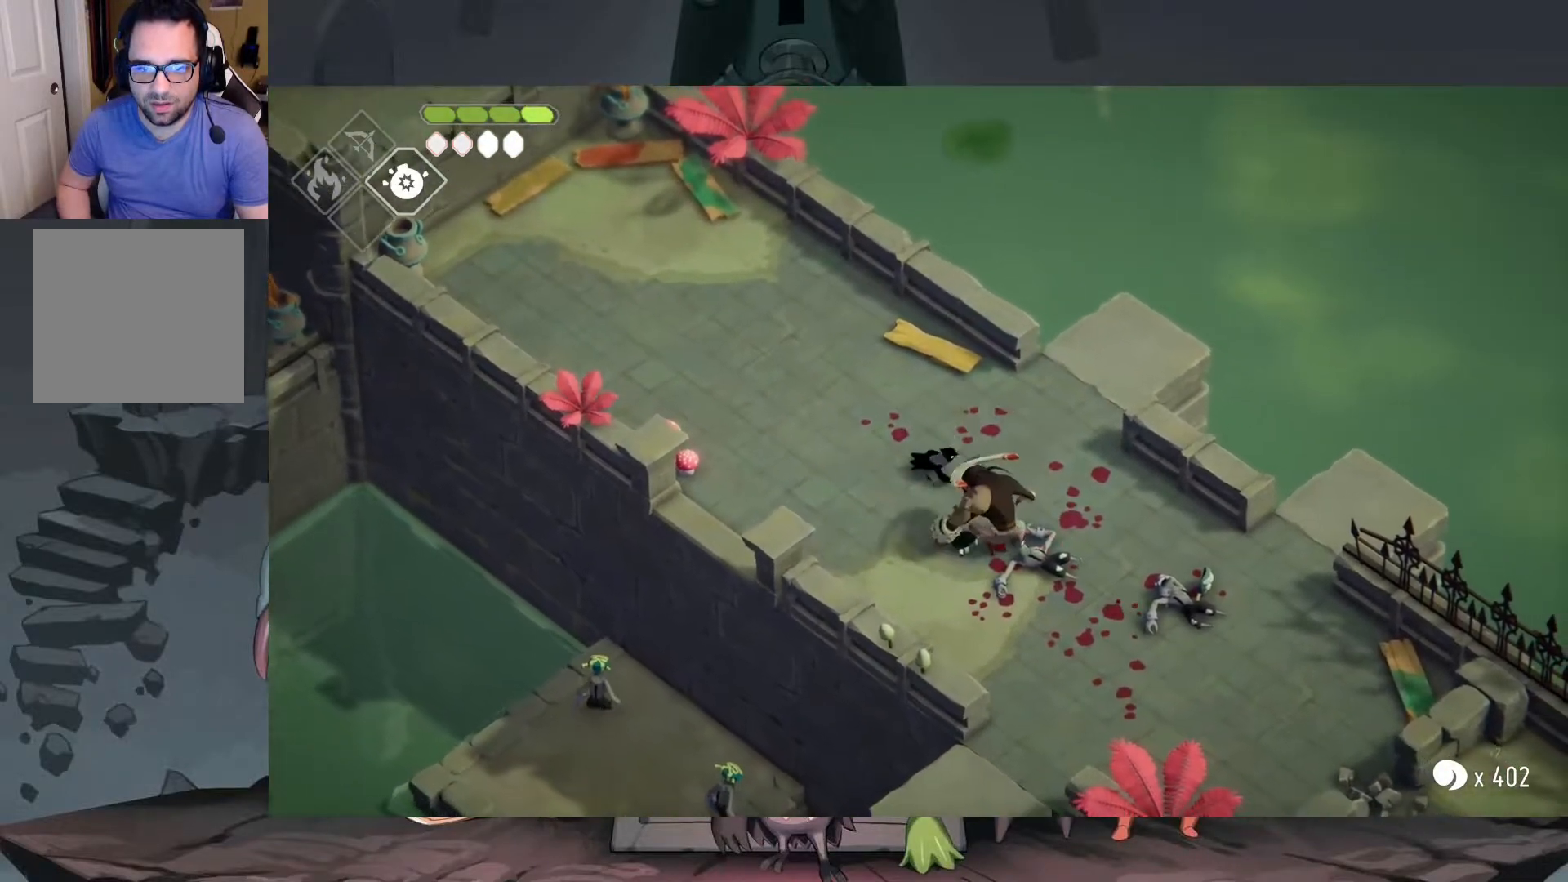
Gameplay with a controller (Xbox layout); each line is a JSON object with the inputs held at the frame after it. "events" lists button and stick changes between this image and that frame as [ms after this image, input, new state], when the widget could be followed in between.
{"buttons": [], "left_stick": "up-left", "right_stick": "center", "events": []}
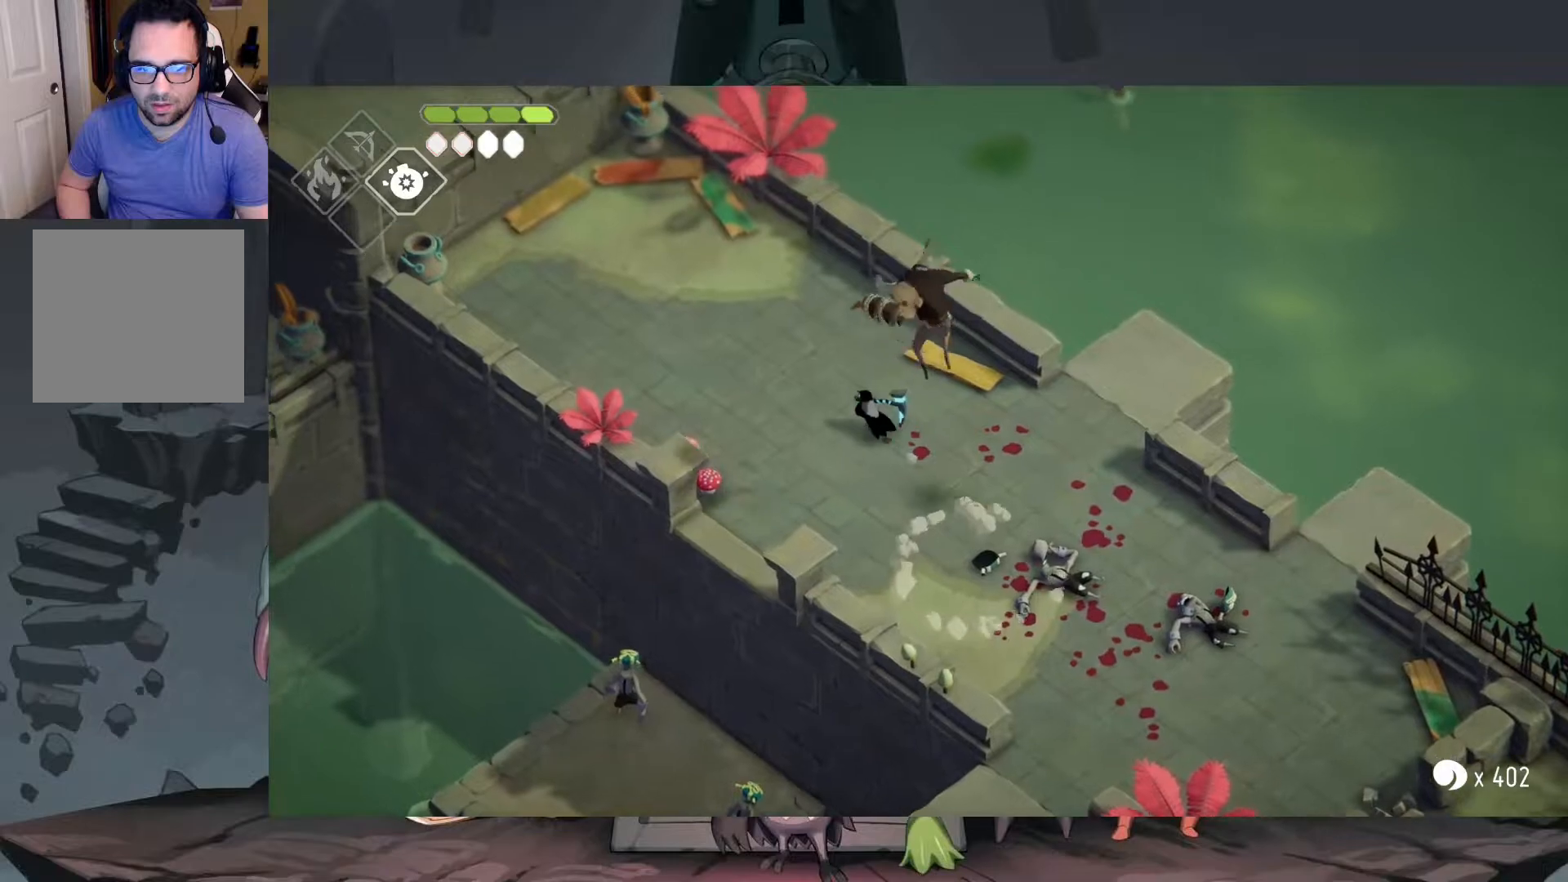
{"buttons": [], "left_stick": "up-left", "right_stick": "center", "events": [[383, "A", "down"], [483, "A", "up"]]}
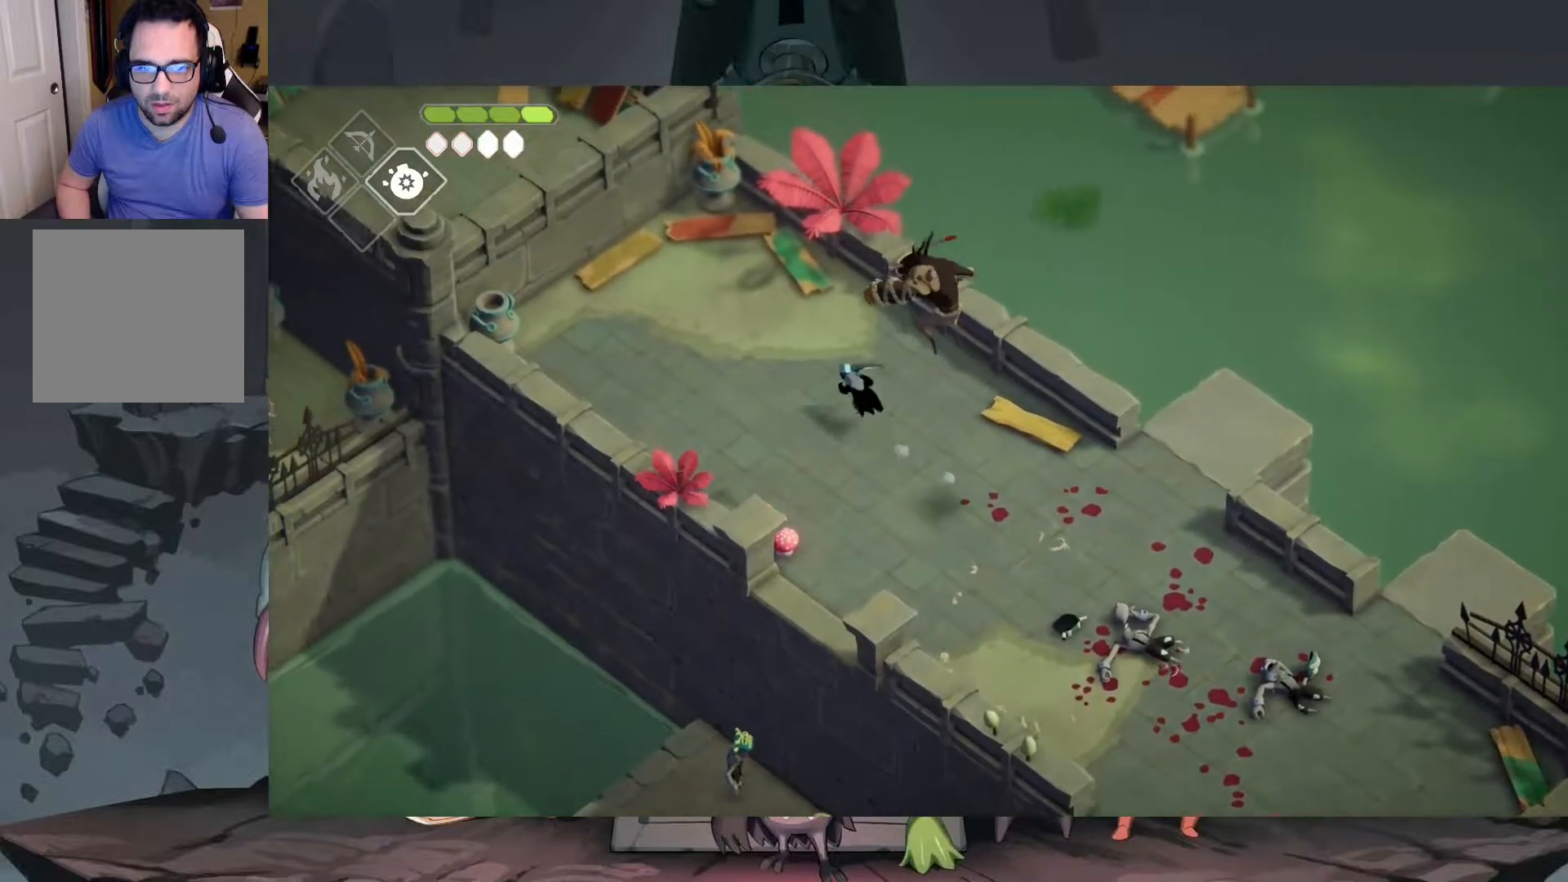
{"buttons": [], "left_stick": "down-right", "right_stick": "center", "events": [[117, "left_stick", "center"], [217, "left_stick", "down-right"]]}
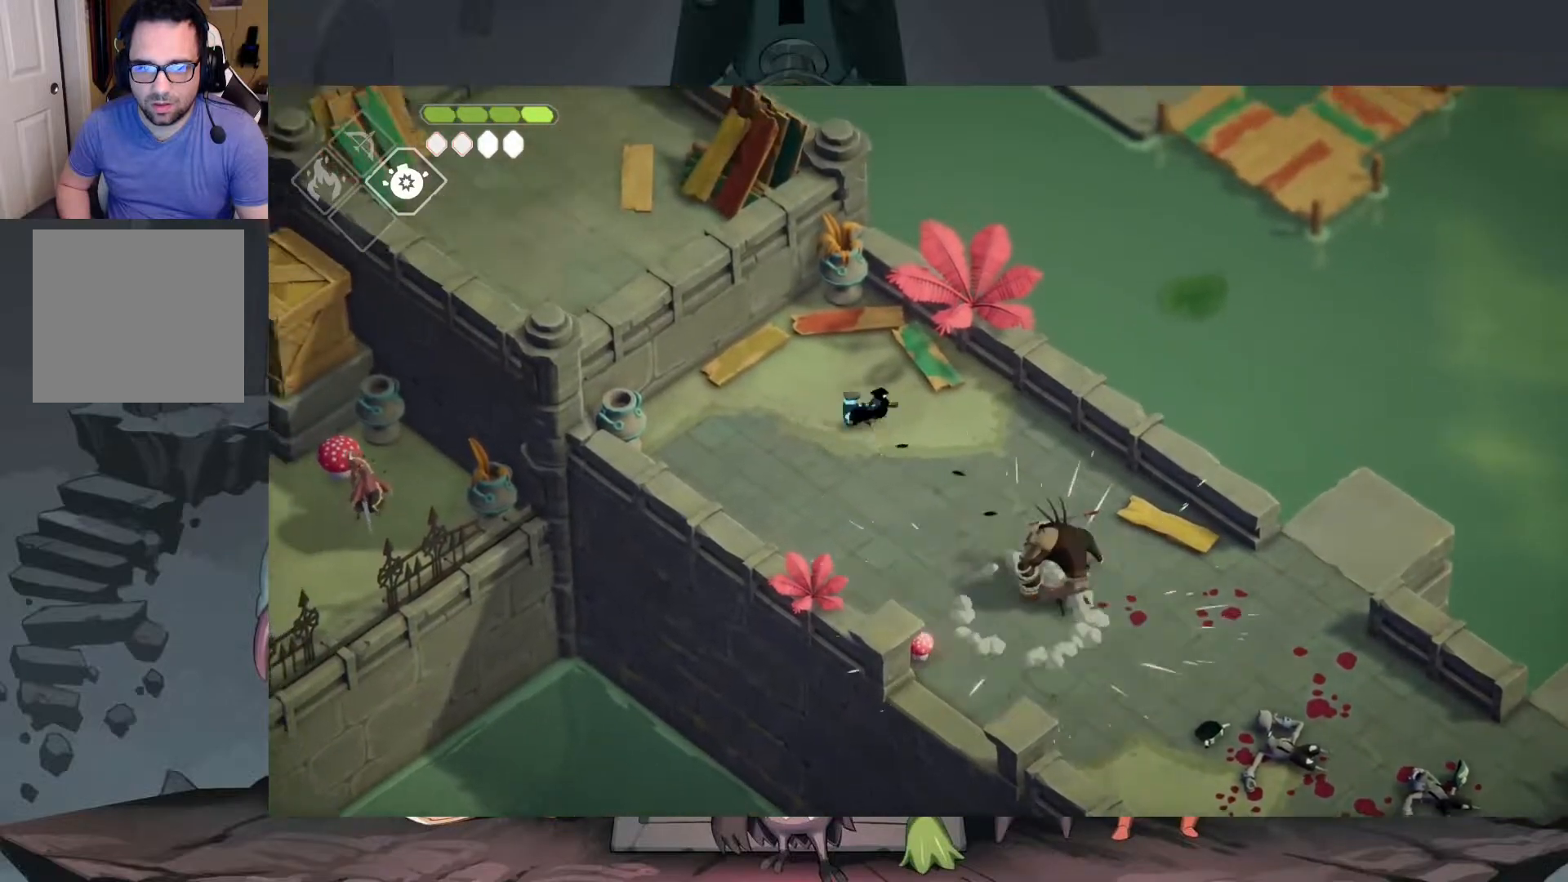
{"buttons": [], "left_stick": "down-right", "right_stick": "center", "events": []}
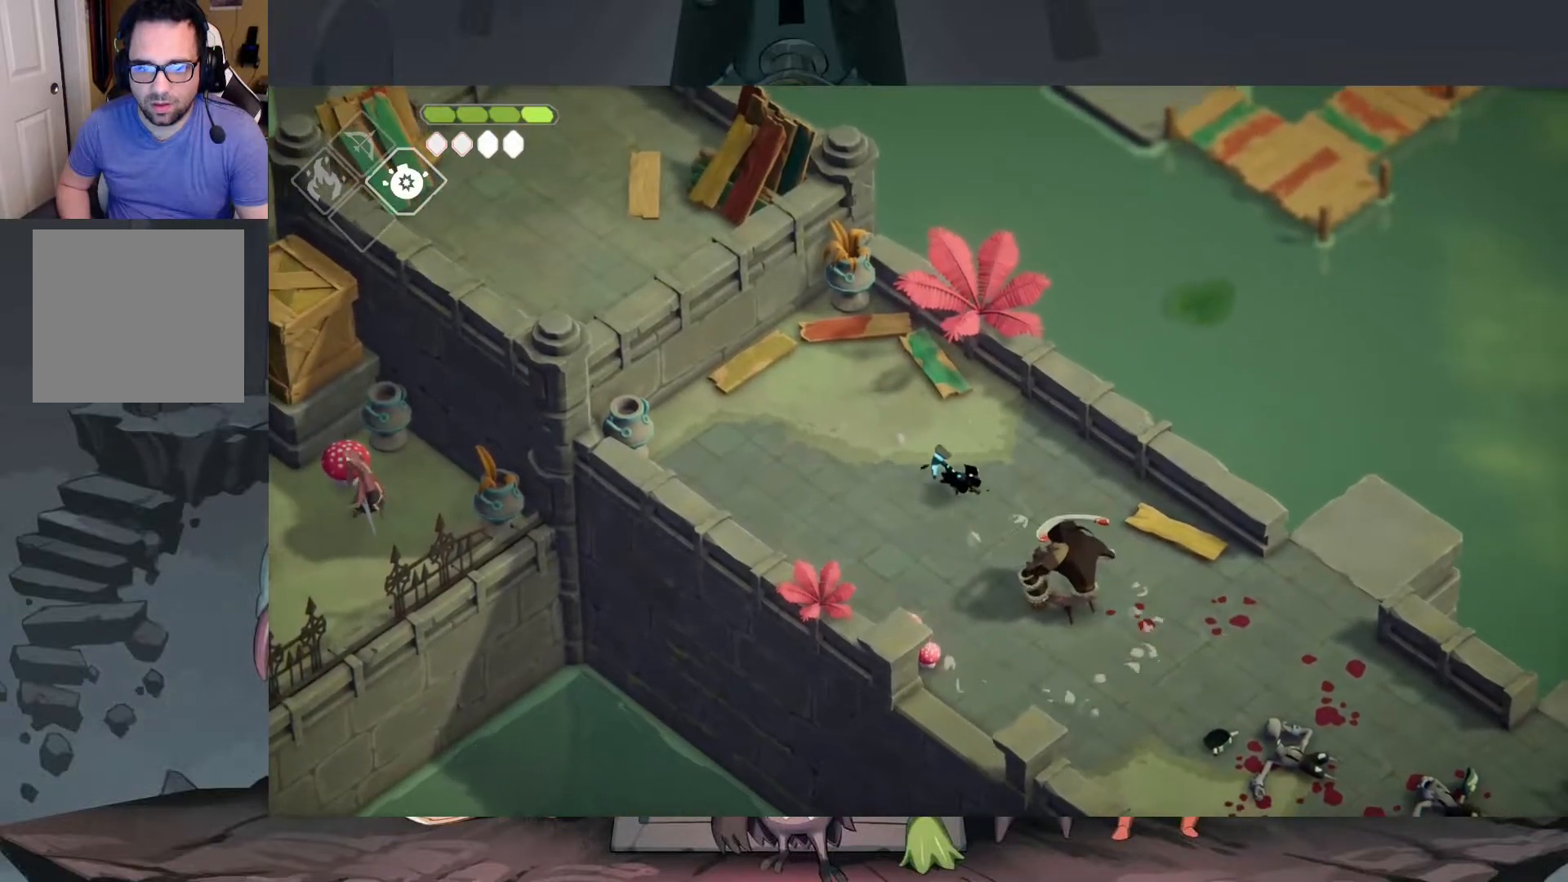
{"buttons": ["X"], "left_stick": "center", "right_stick": "center", "events": [[117, "X", "down"], [217, "X", "up"], [317, "X", "down"], [350, "left_stick", "center"], [417, "X", "up"], [483, "X", "down"]]}
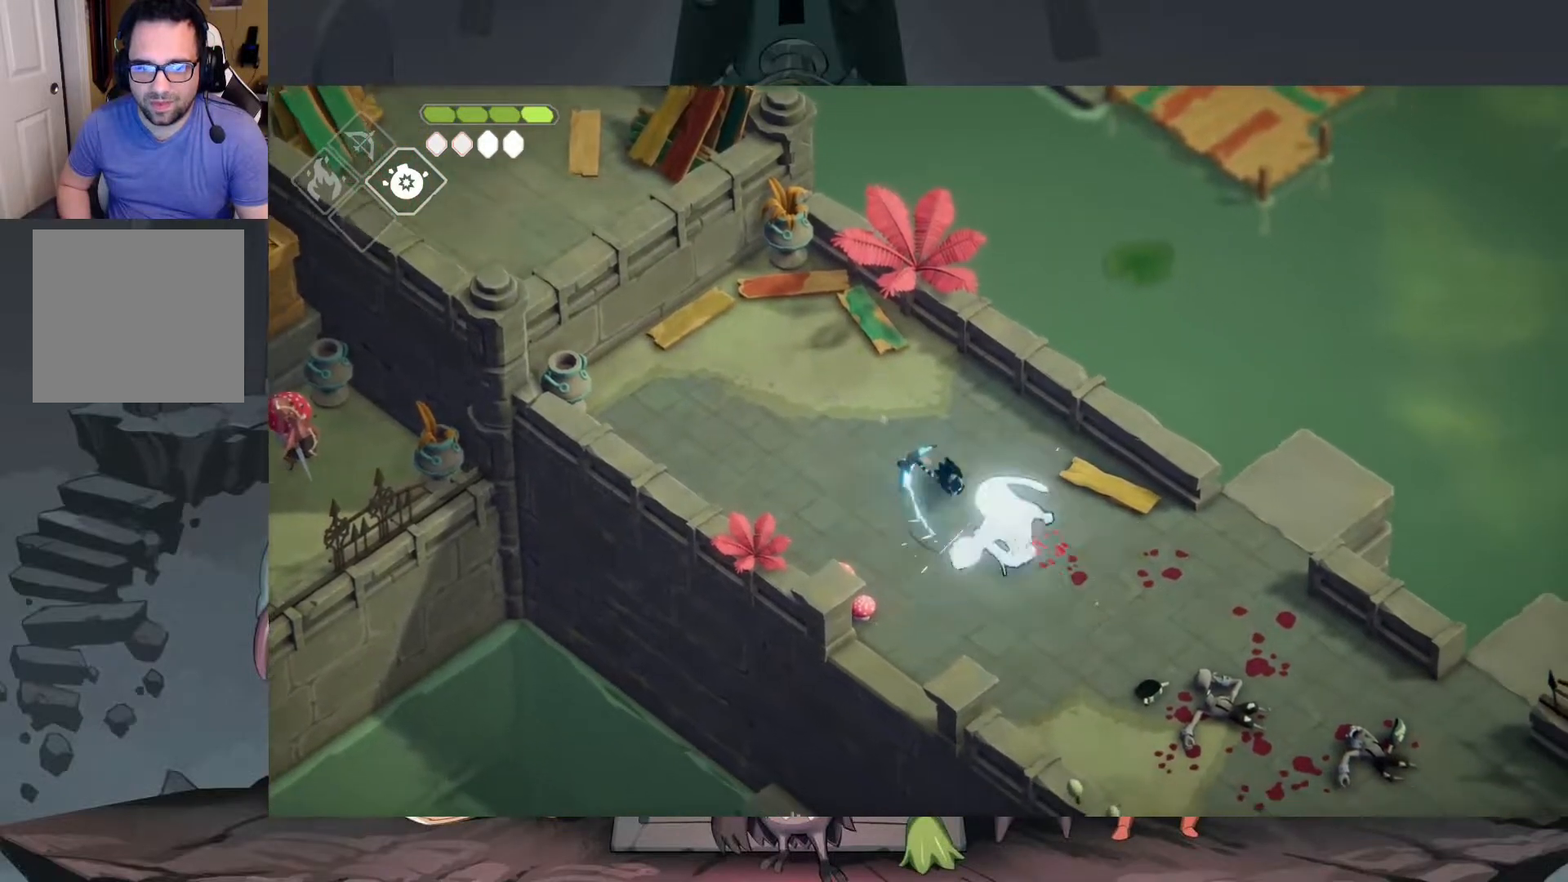
{"buttons": [], "left_stick": "center", "right_stick": "center", "events": [[83, "X", "up"], [217, "X", "down"], [283, "X", "up"]]}
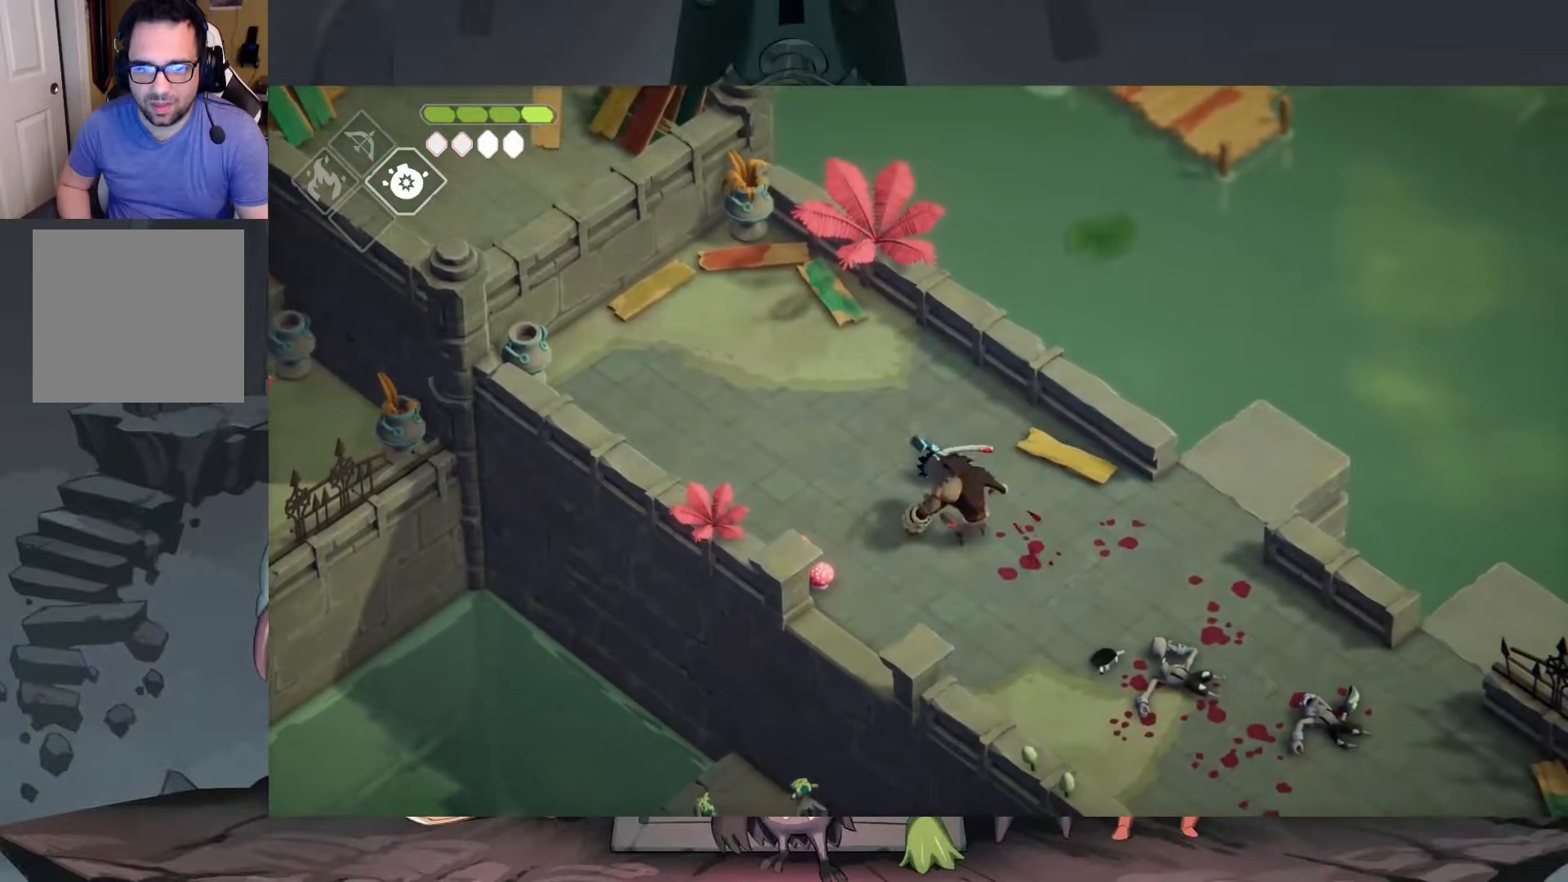
{"buttons": [], "left_stick": "center", "right_stick": "center", "events": [[217, "X", "down"], [283, "X", "up"]]}
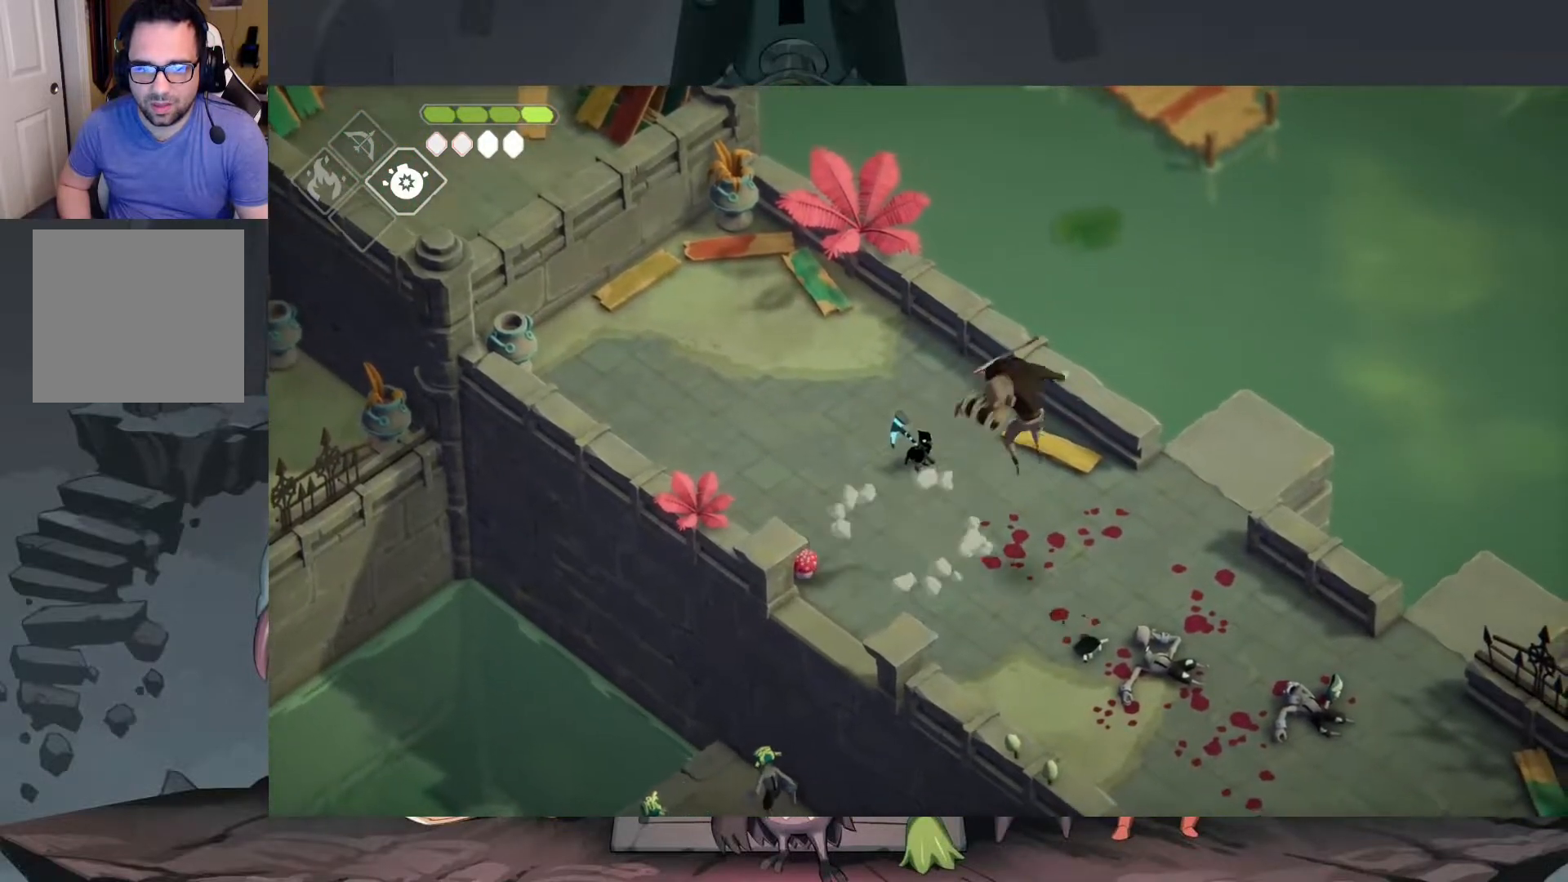
{"buttons": [], "left_stick": "down-left", "right_stick": "center", "events": [[450, "left_stick", "down-left"]]}
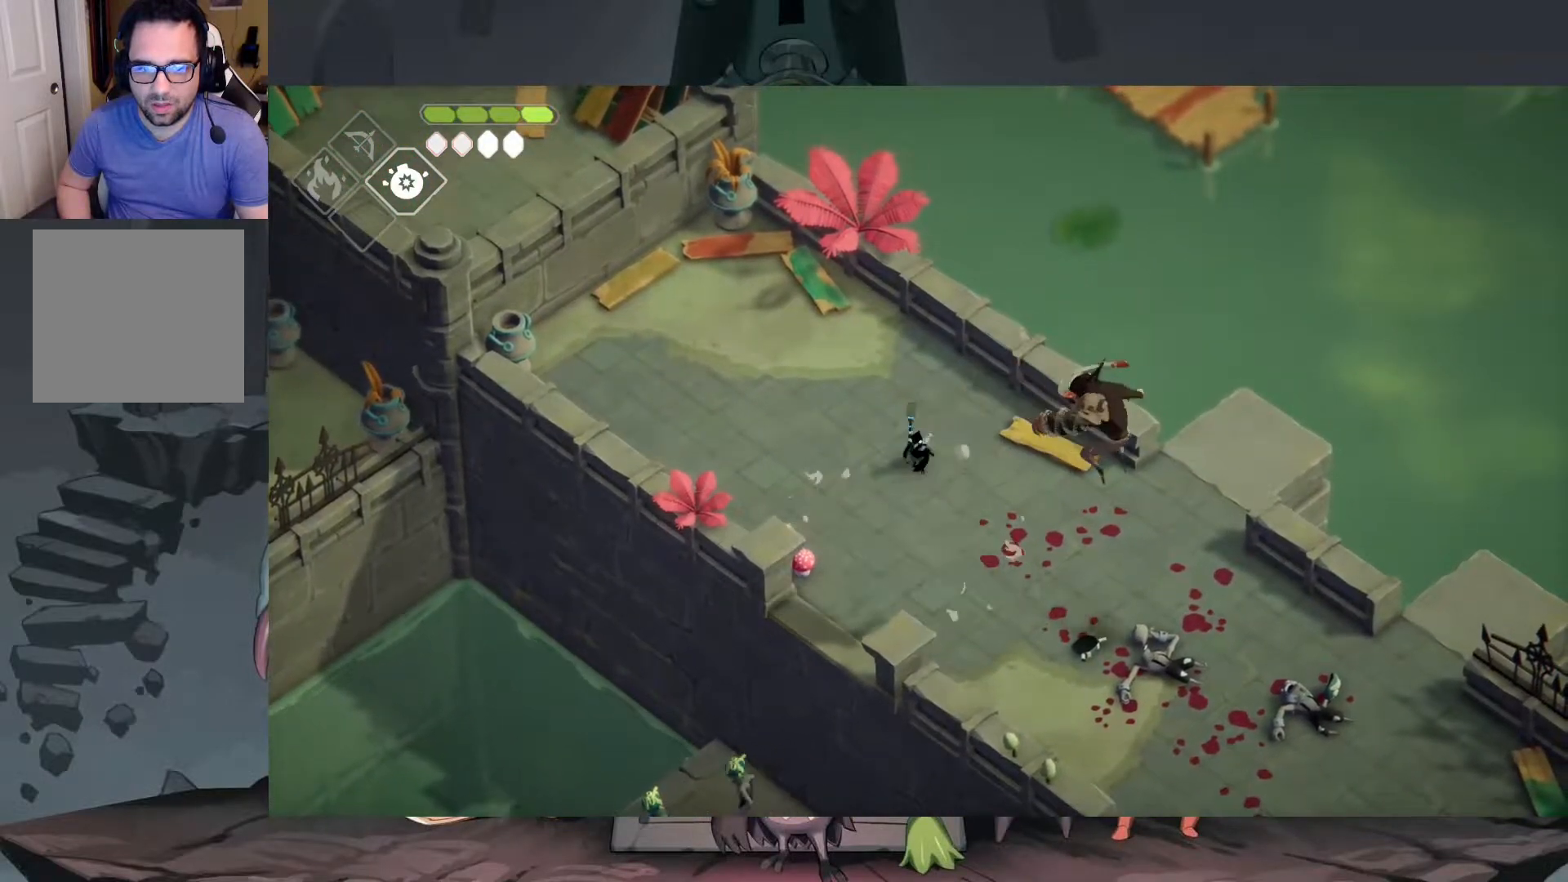
{"buttons": [], "left_stick": "down-right", "right_stick": "center", "events": [[217, "left_stick", "down"], [383, "left_stick", "down-right"]]}
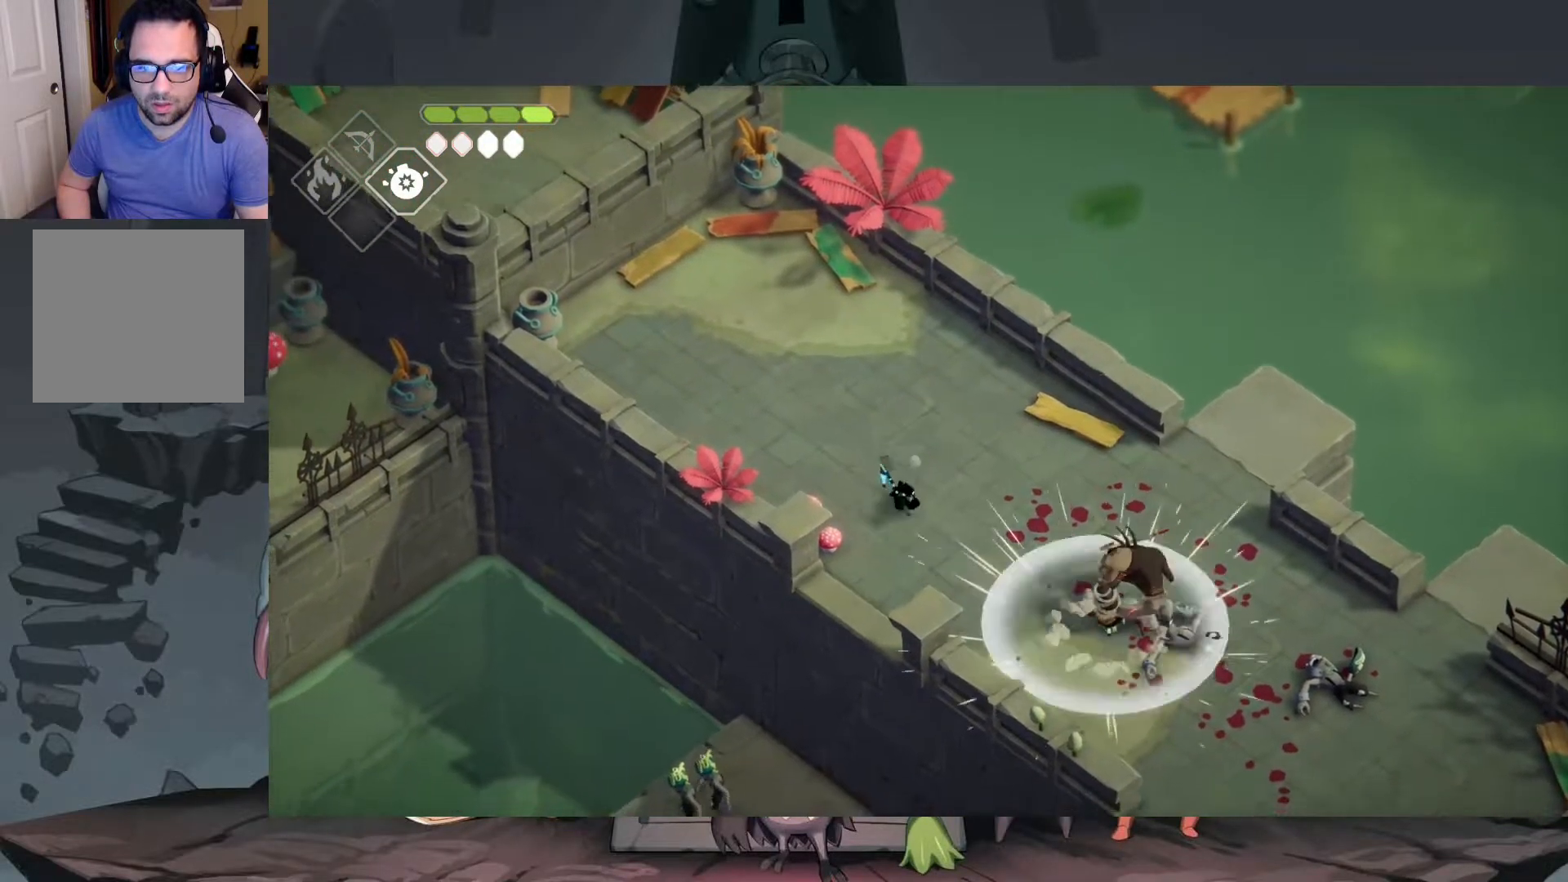
{"buttons": ["X"], "left_stick": "down-right", "right_stick": "center", "events": [[450, "X", "down"]]}
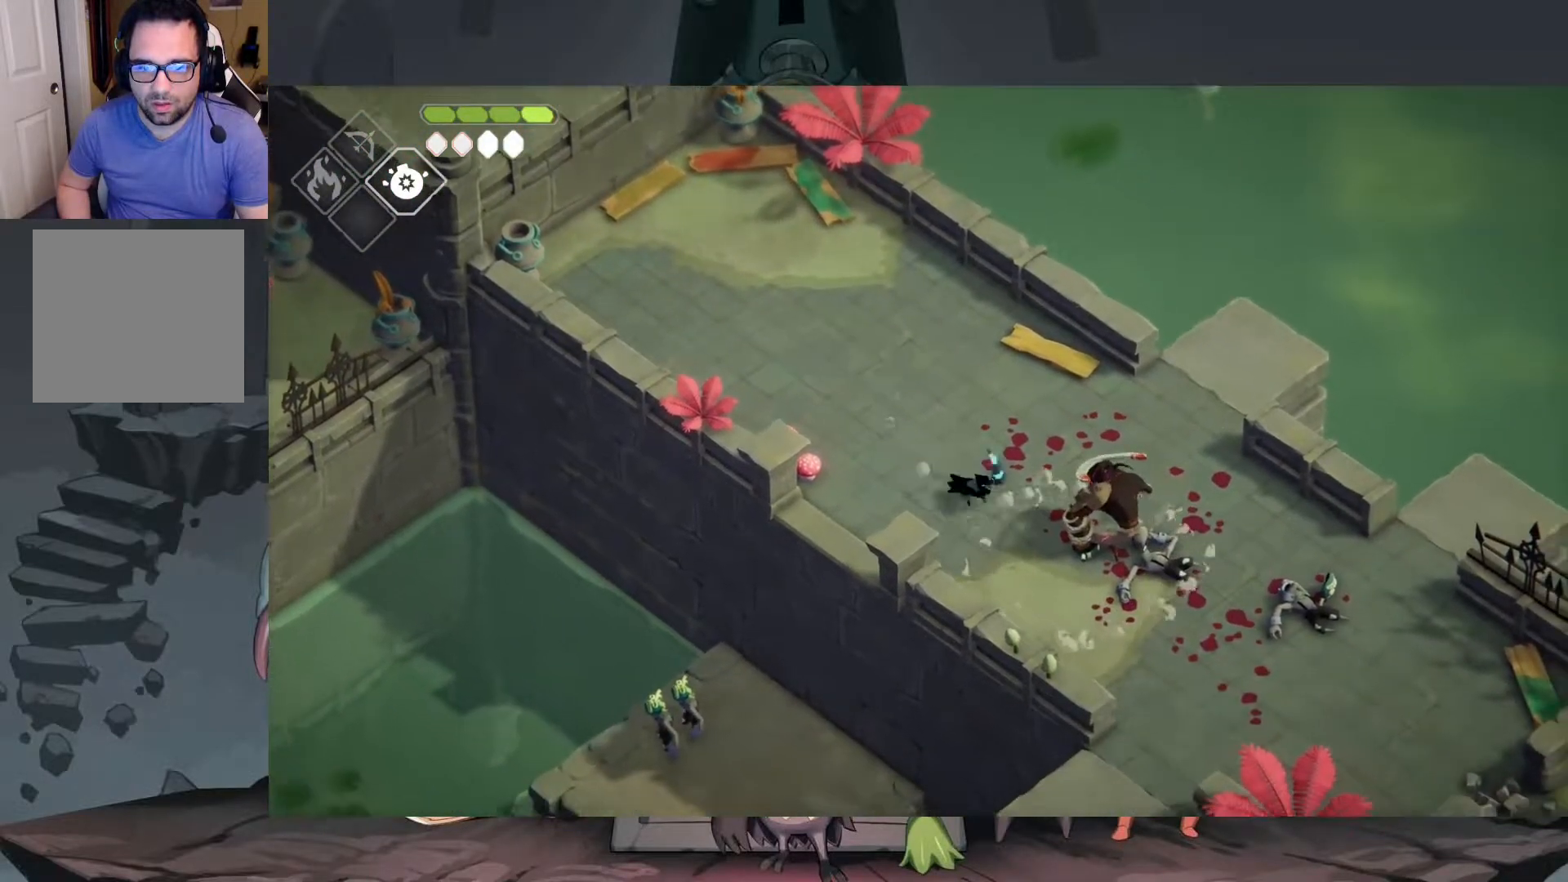
{"buttons": ["X"], "left_stick": "down-right", "right_stick": "center", "events": [[117, "X", "up"], [183, "X", "down"], [283, "X", "up"], [450, "X", "down"]]}
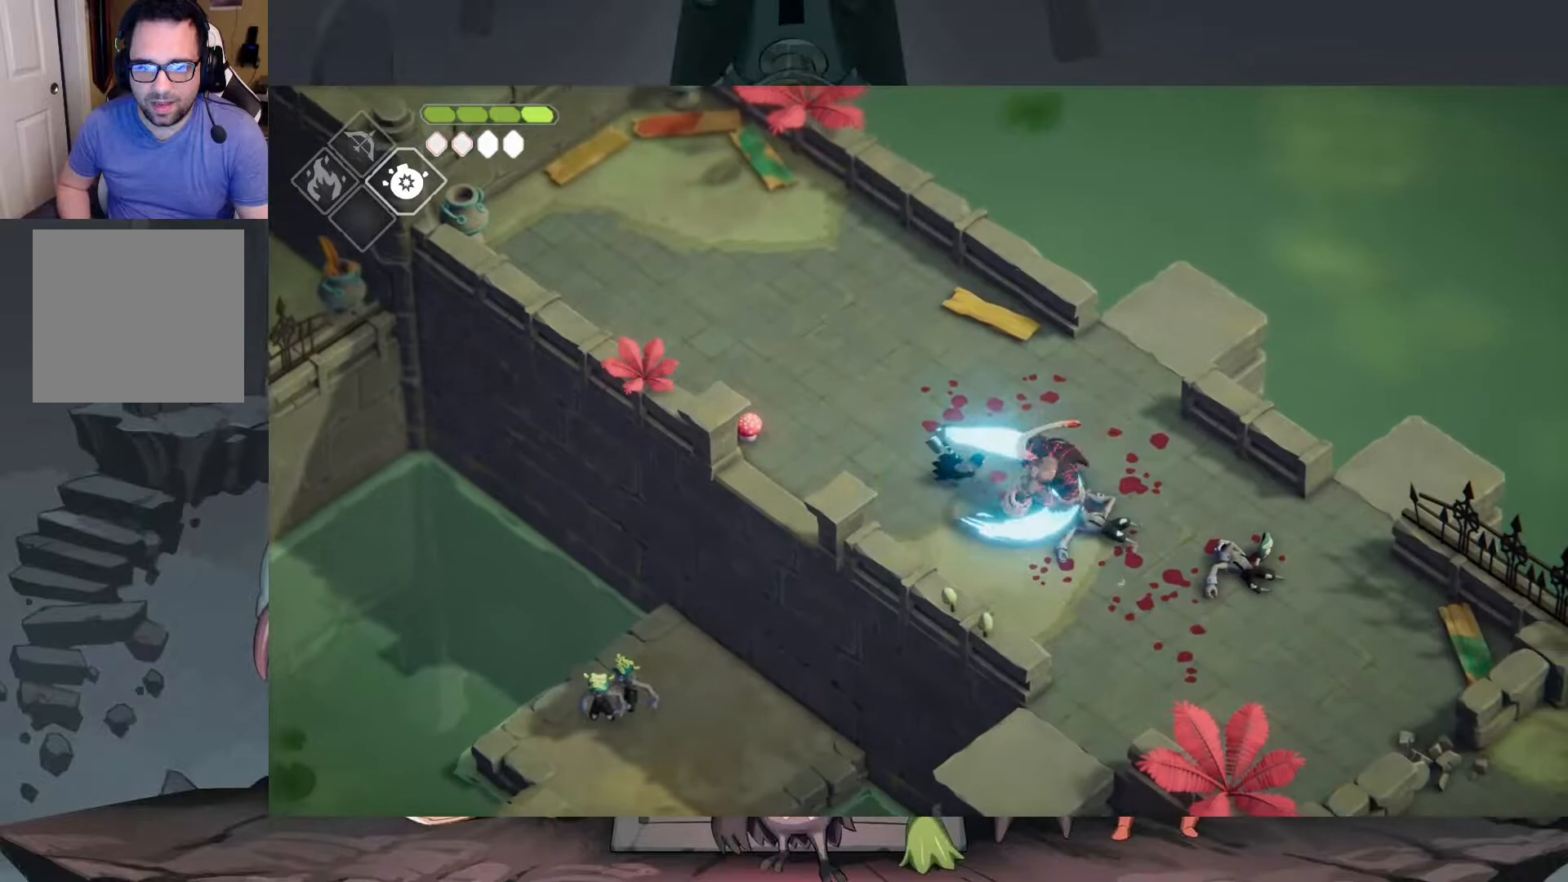
{"buttons": [], "left_stick": "center", "right_stick": "center", "events": [[17, "X", "up"], [117, "X", "down"], [150, "X", "up"], [250, "left_stick", "center"]]}
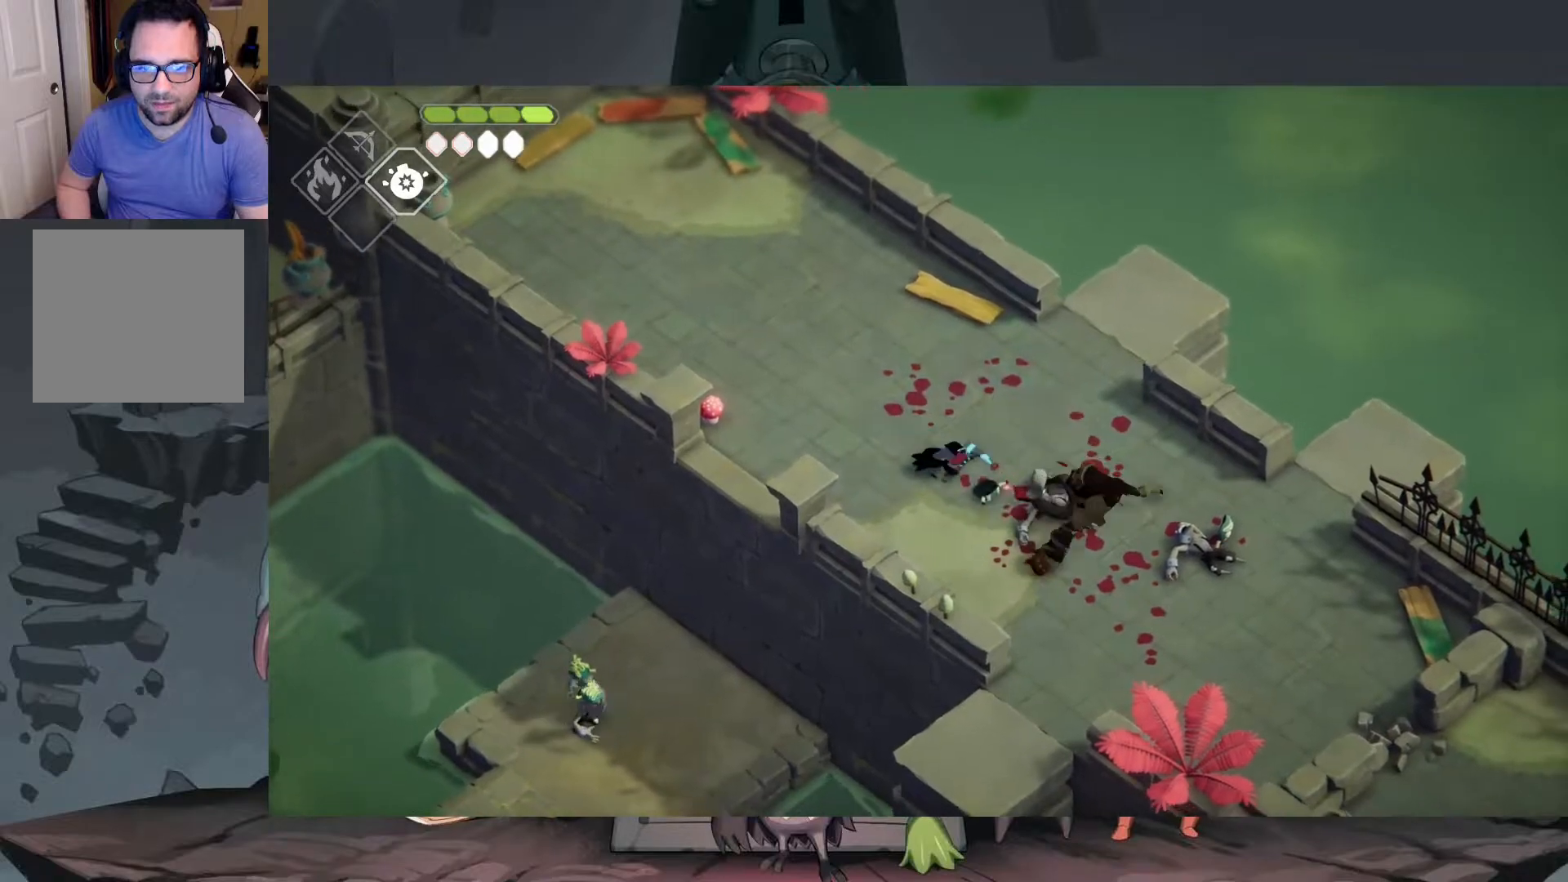
{"buttons": [], "left_stick": "up", "right_stick": "center", "events": [[83, "left_stick", "down-right"], [350, "left_stick", "up-right"], [417, "left_stick", "up"]]}
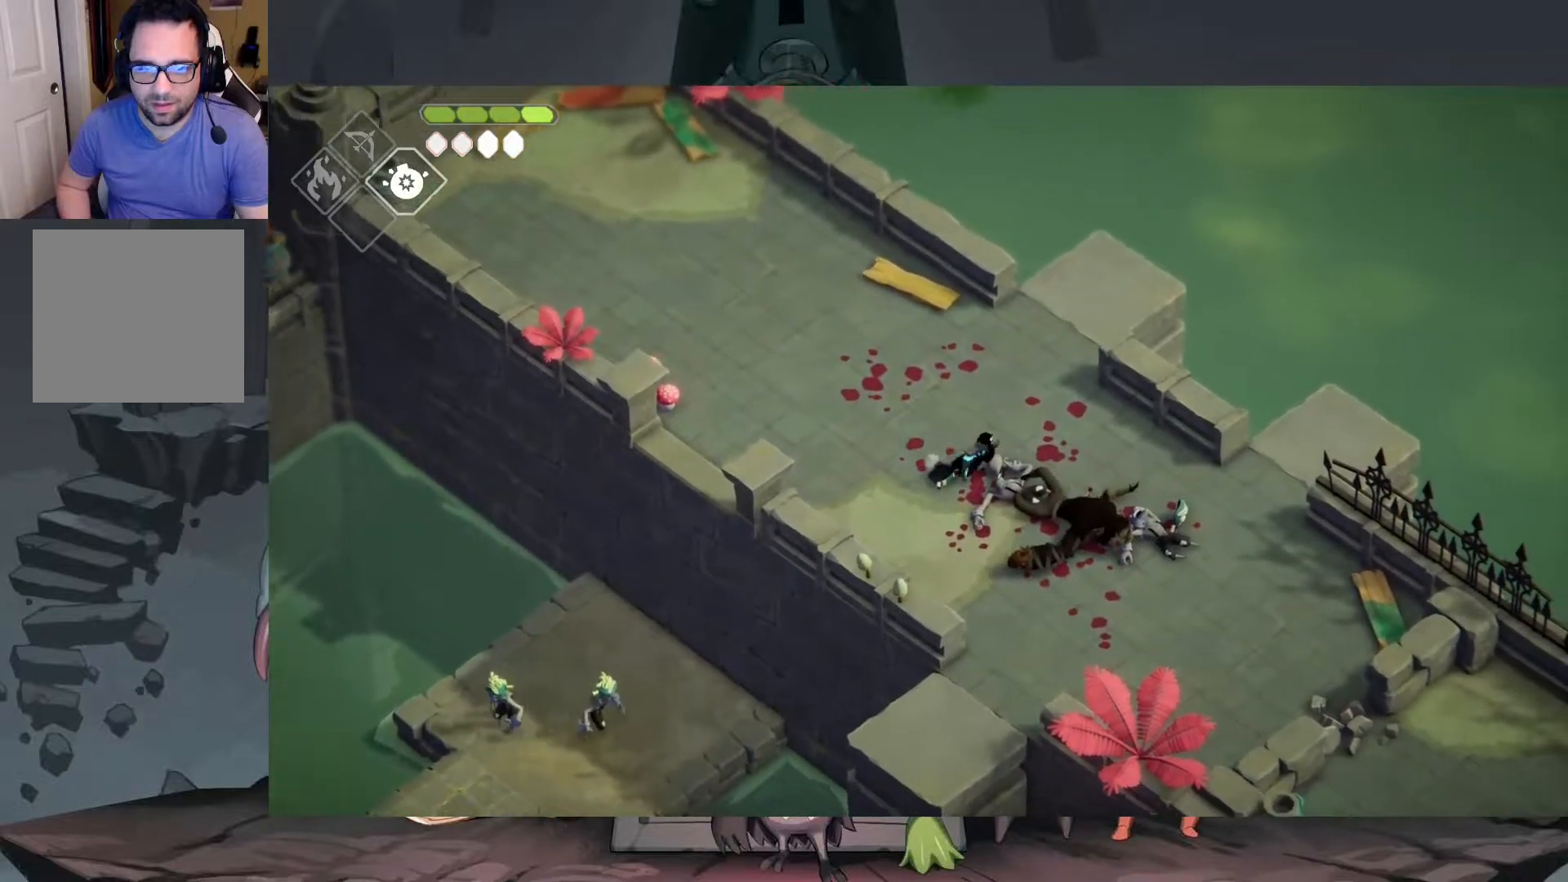
{"buttons": [], "left_stick": "up-left", "right_stick": "center", "events": [[17, "left_stick", "up-left"]]}
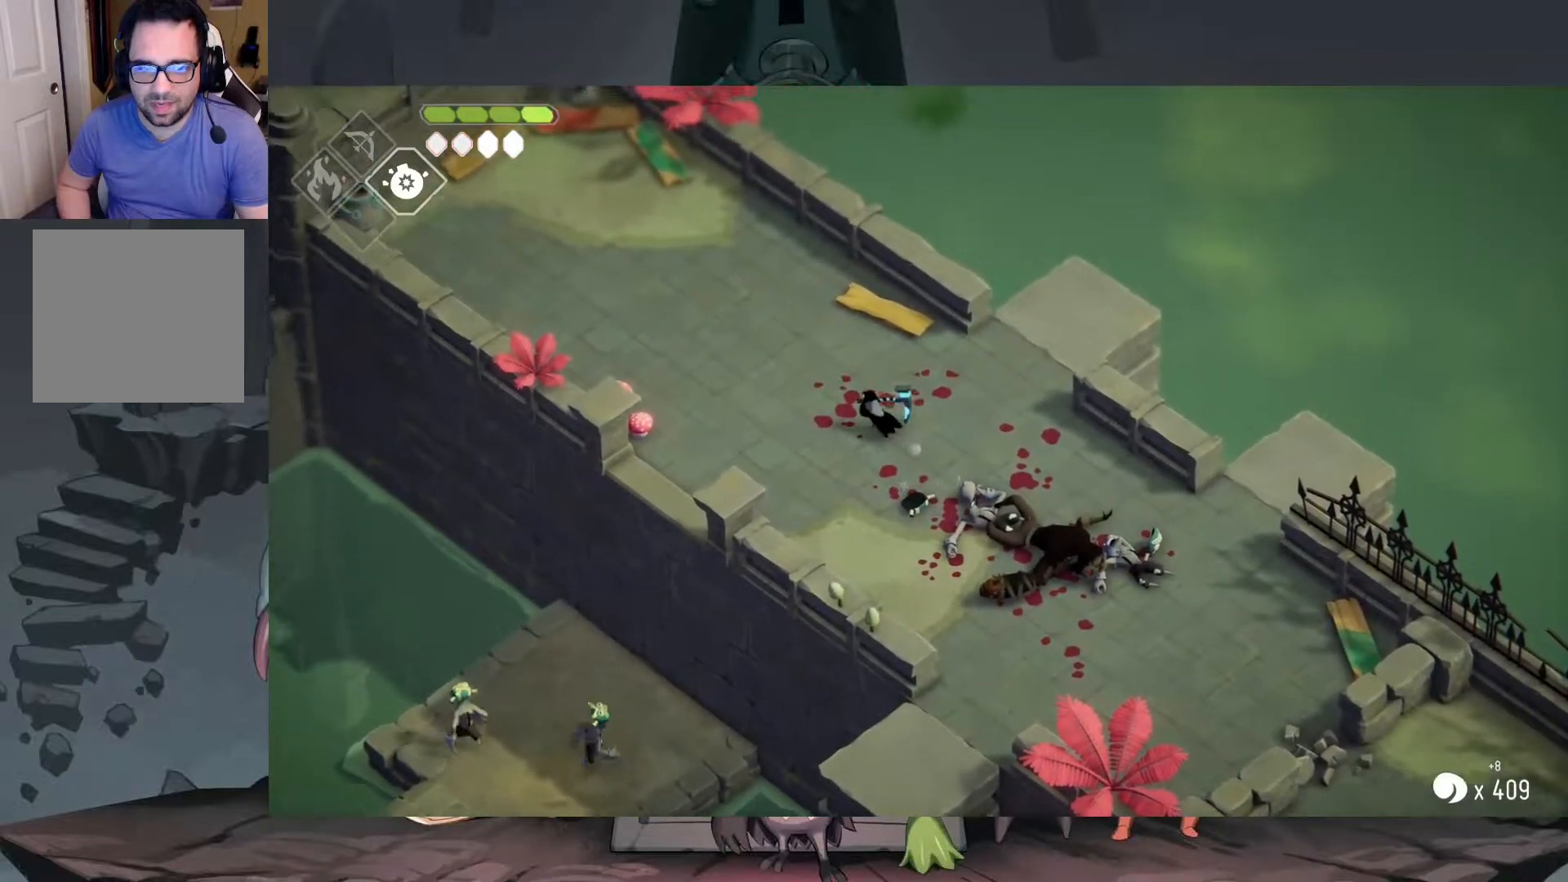
{"buttons": [], "left_stick": "left", "right_stick": "center", "events": [[117, "left_stick", "left"]]}
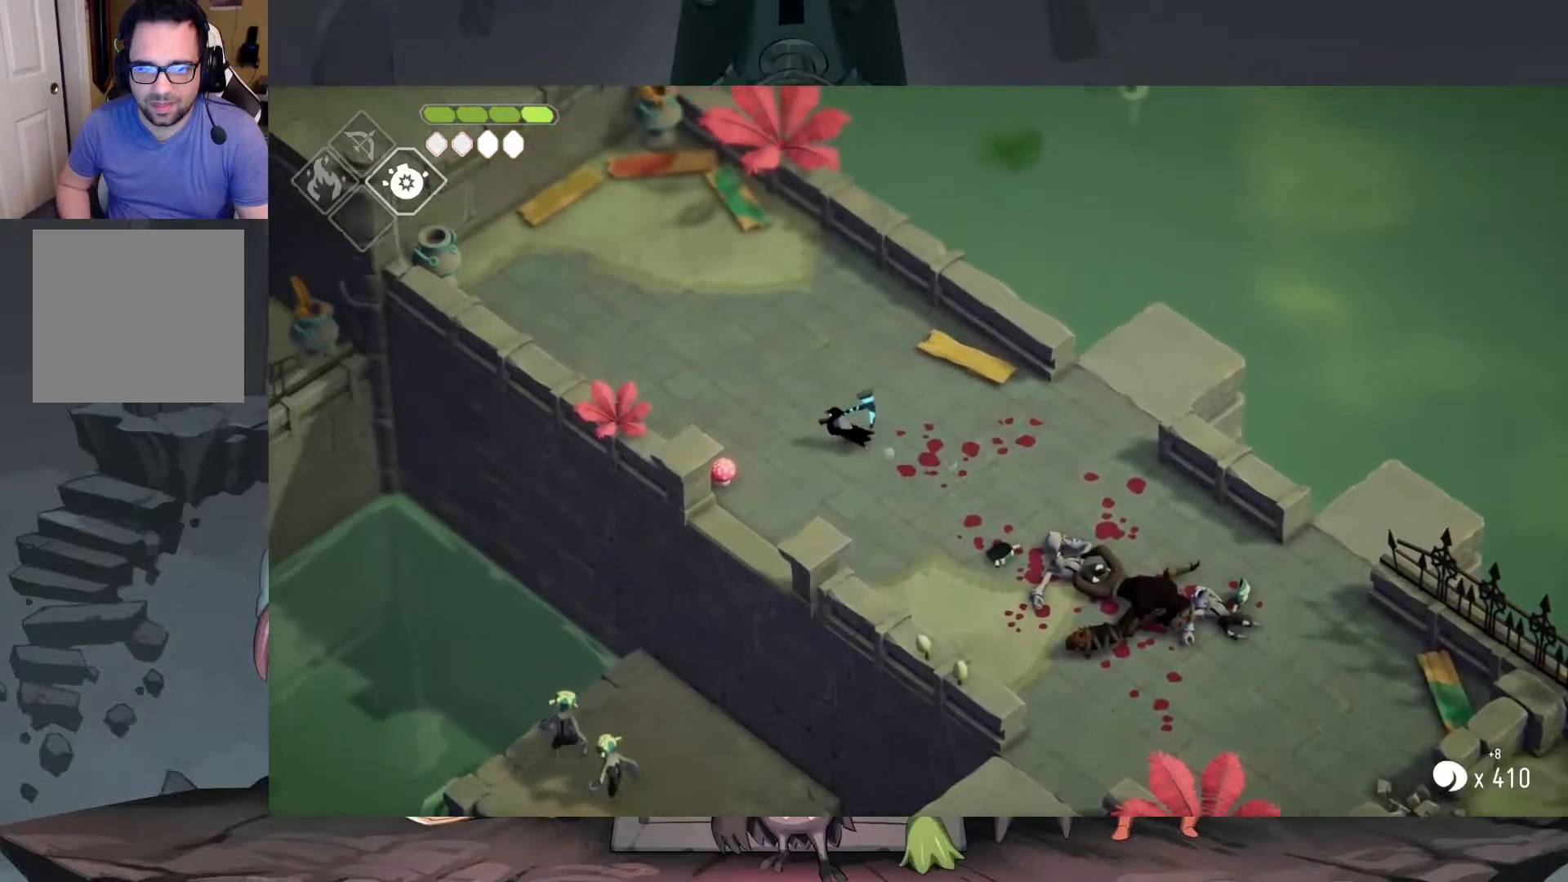
{"buttons": [], "left_stick": "up-left", "right_stick": "center", "events": [[250, "left_stick", "up-left"]]}
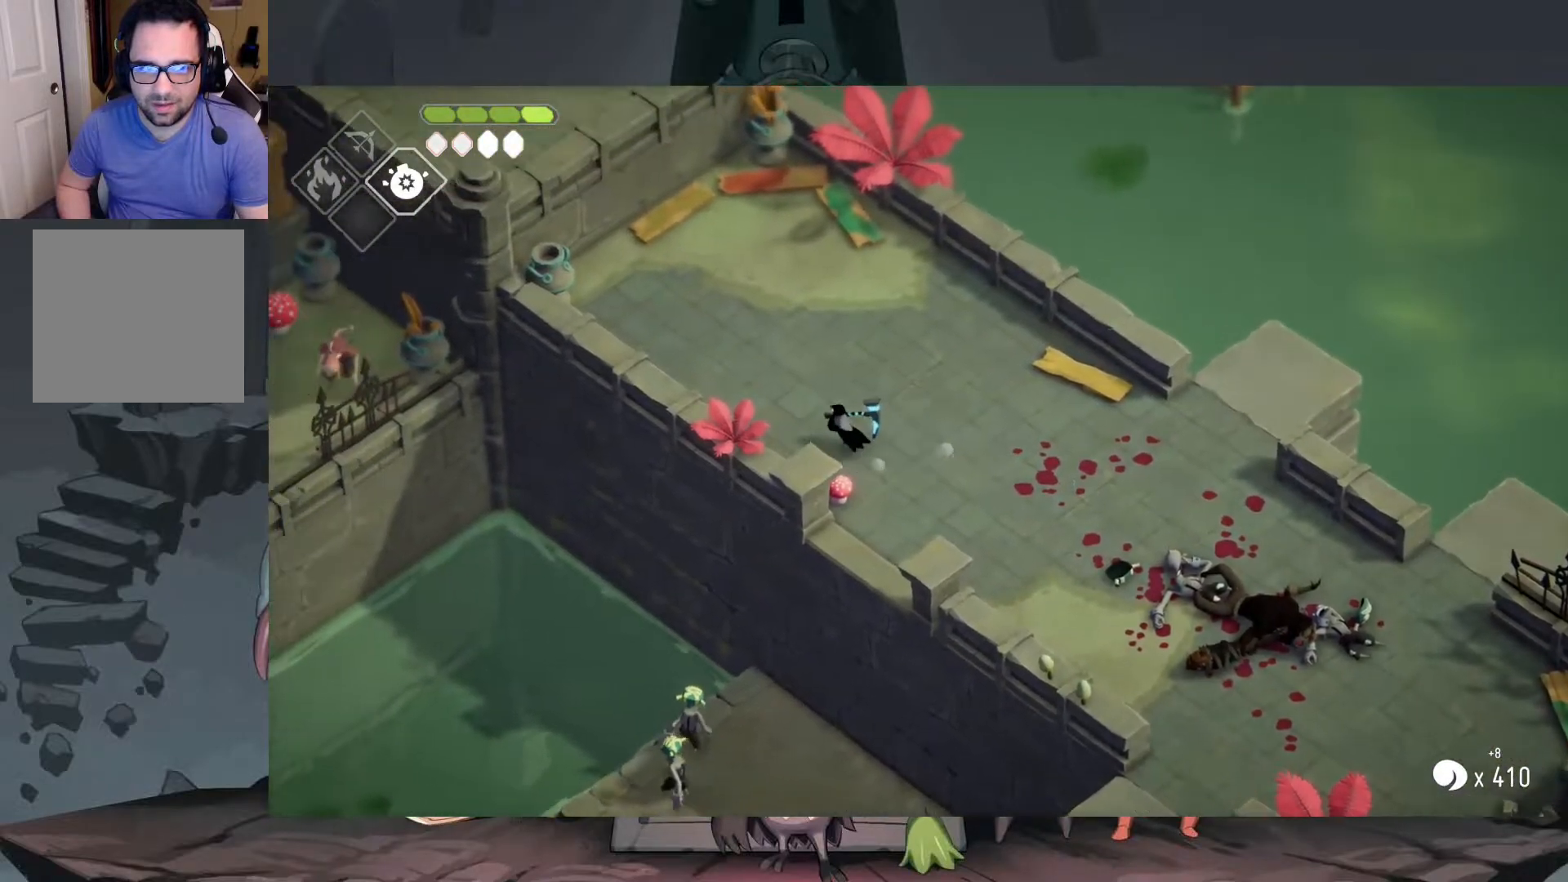
{"buttons": ["A"], "left_stick": "up-left", "right_stick": "center", "events": [[117, "A", "down"]]}
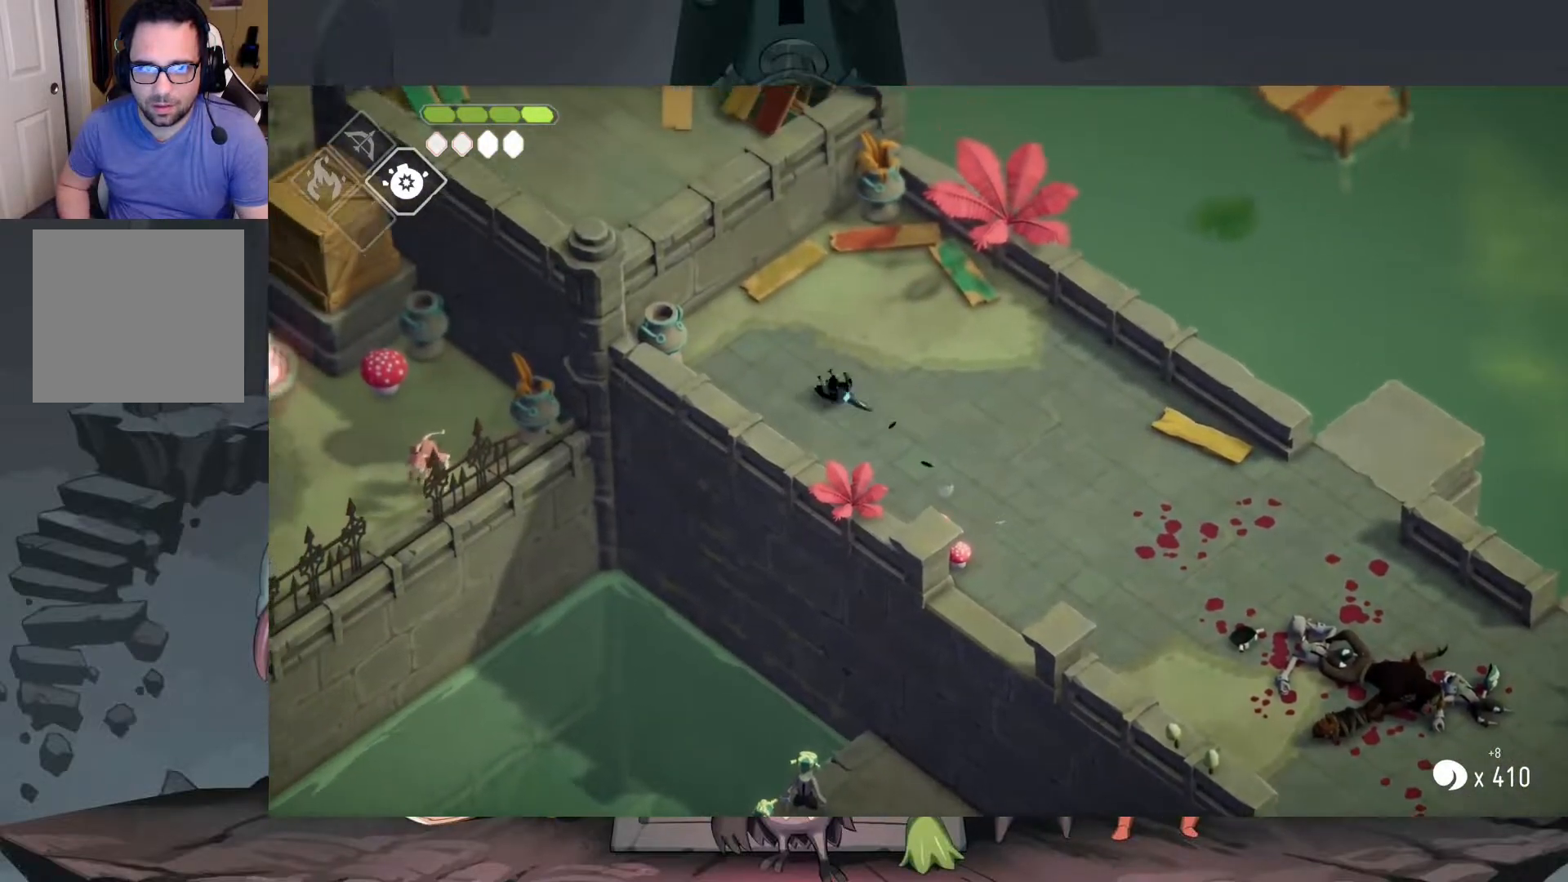
{"buttons": [], "left_stick": "down-right", "right_stick": "center", "events": [[17, "A", "up"], [17, "left_stick", "up"], [250, "left_stick", "down-right"]]}
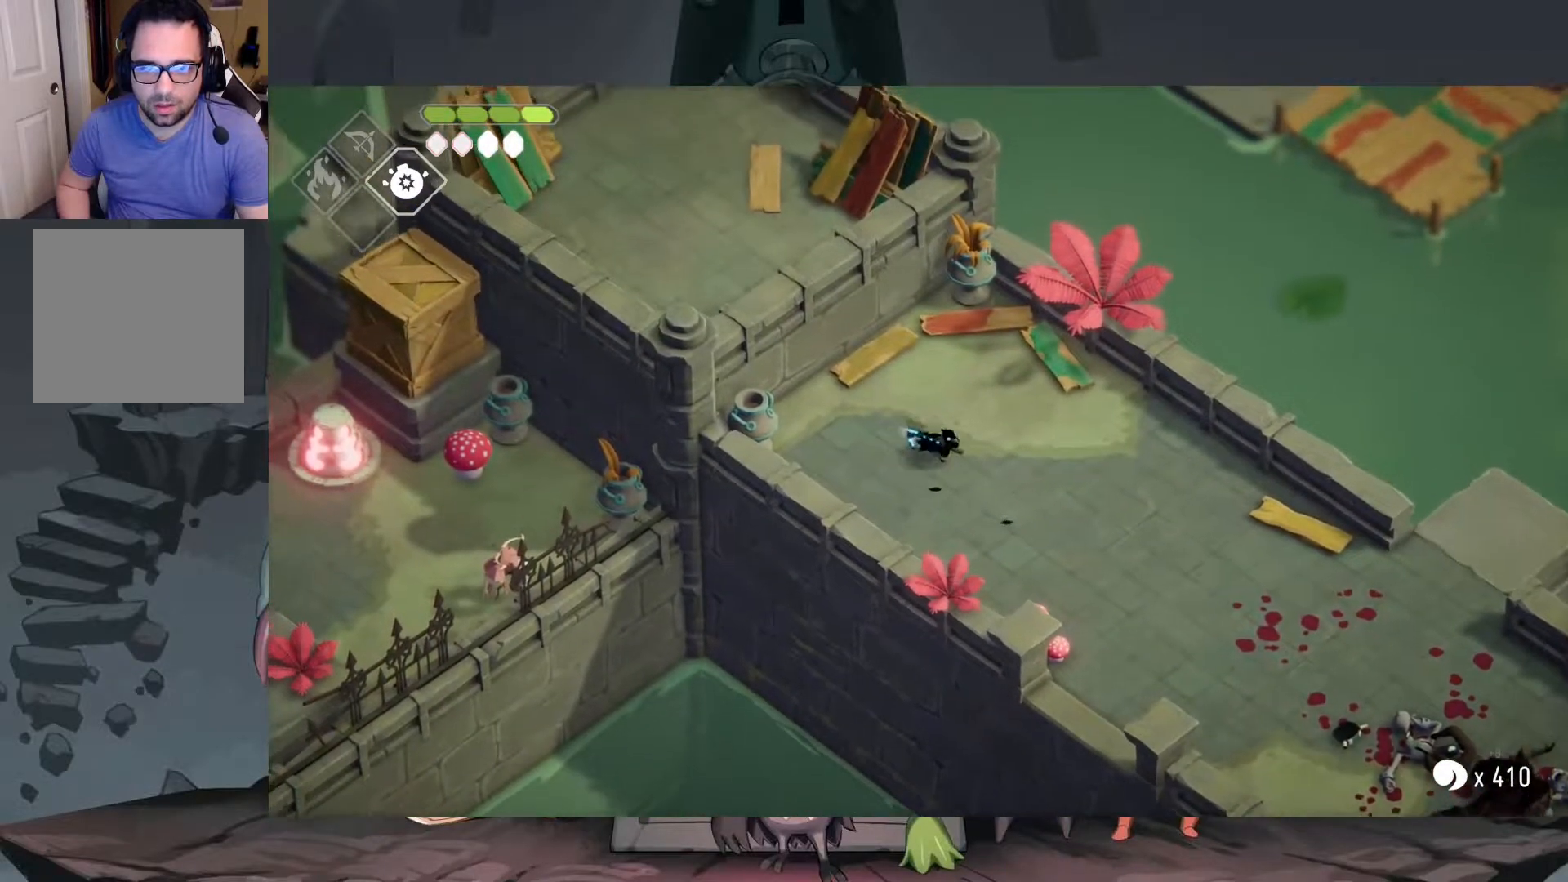
{"buttons": ["A"], "left_stick": "down-right", "right_stick": "center", "events": [[250, "A", "down"]]}
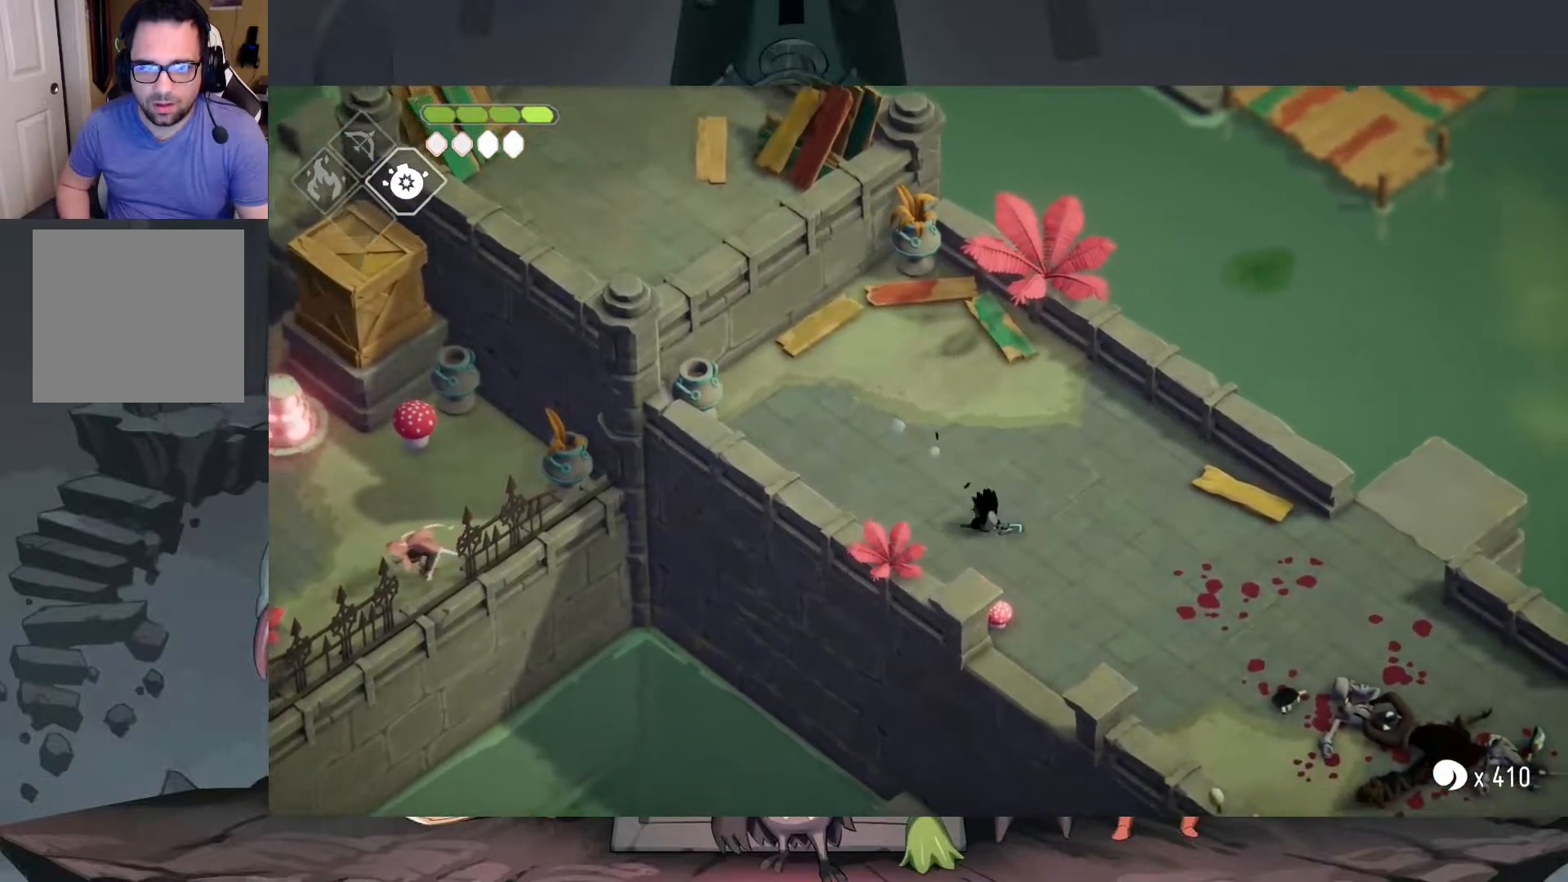
{"buttons": [], "left_stick": "up-left", "right_stick": "left", "events": [[50, "A", "up"], [217, "left_stick", "center"], [283, "right_stick", "left"], [450, "left_stick", "up-left"]]}
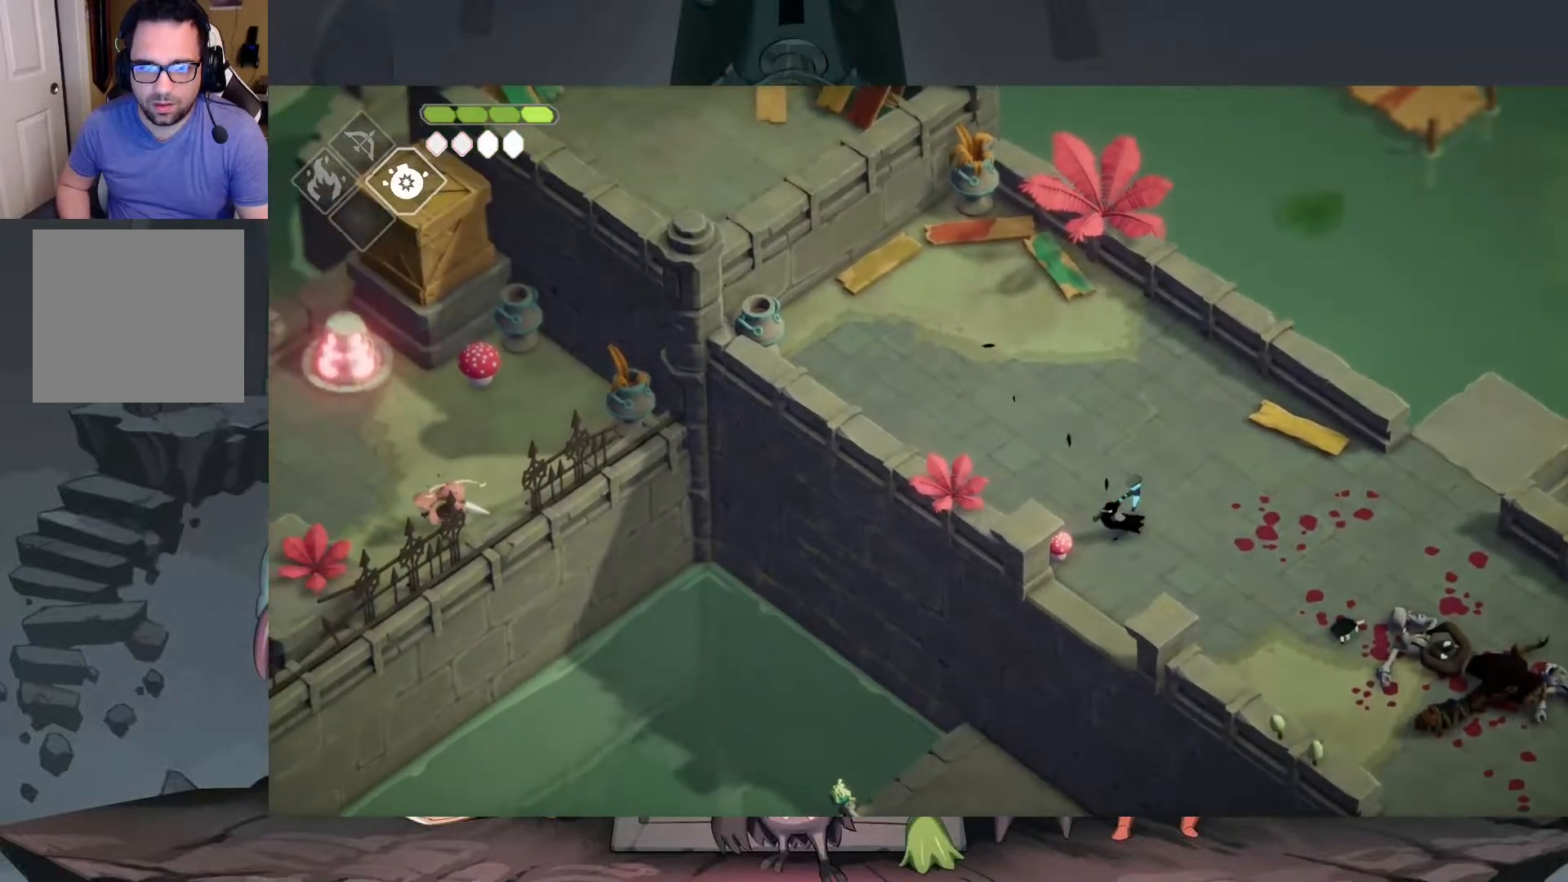
{"buttons": [], "left_stick": "down-right", "right_stick": "center", "events": [[217, "left_stick", "center"], [417, "left_stick", "down-right"], [483, "right_stick", "center"]]}
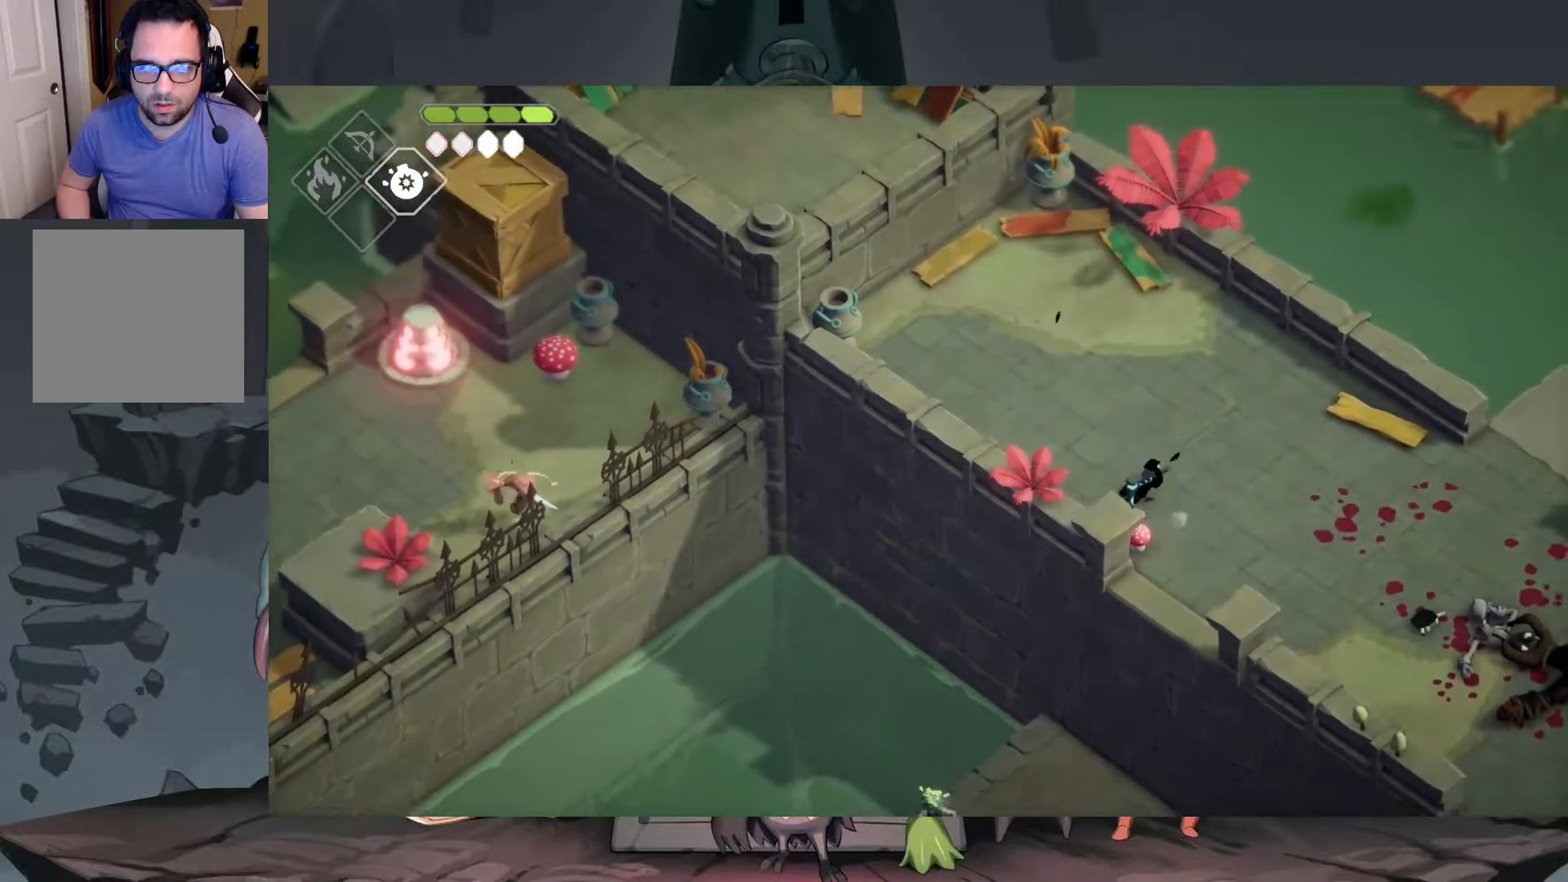
{"buttons": [], "left_stick": "down", "right_stick": "center", "events": [[317, "left_stick", "down"]]}
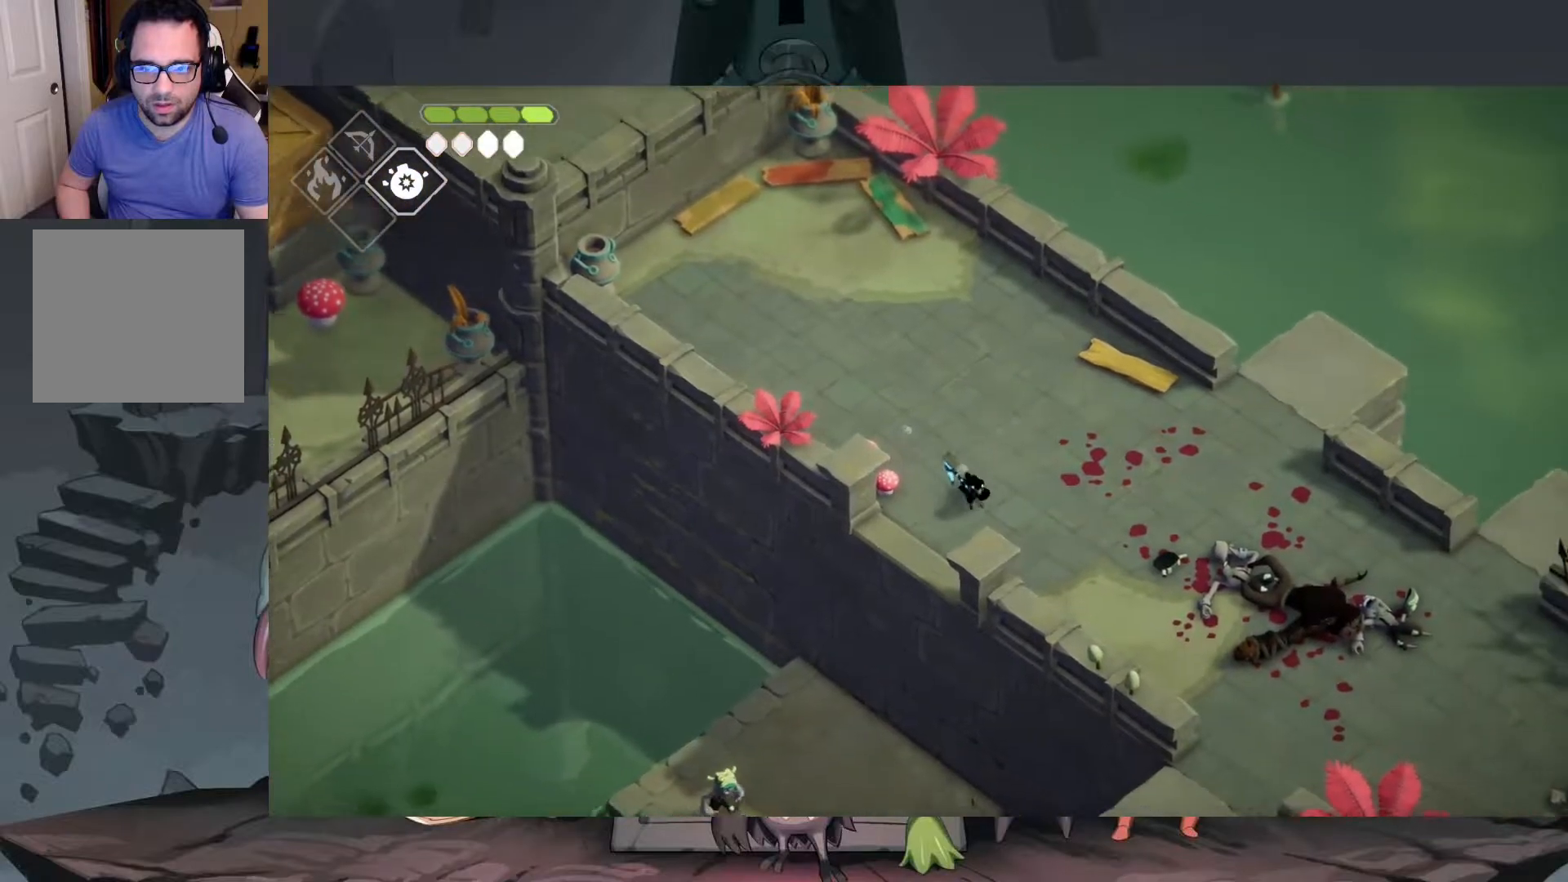
{"buttons": [], "left_stick": "down-left", "right_stick": "center", "events": [[83, "left_stick", "down-left"], [283, "left_stick", "center"], [483, "left_stick", "down-left"]]}
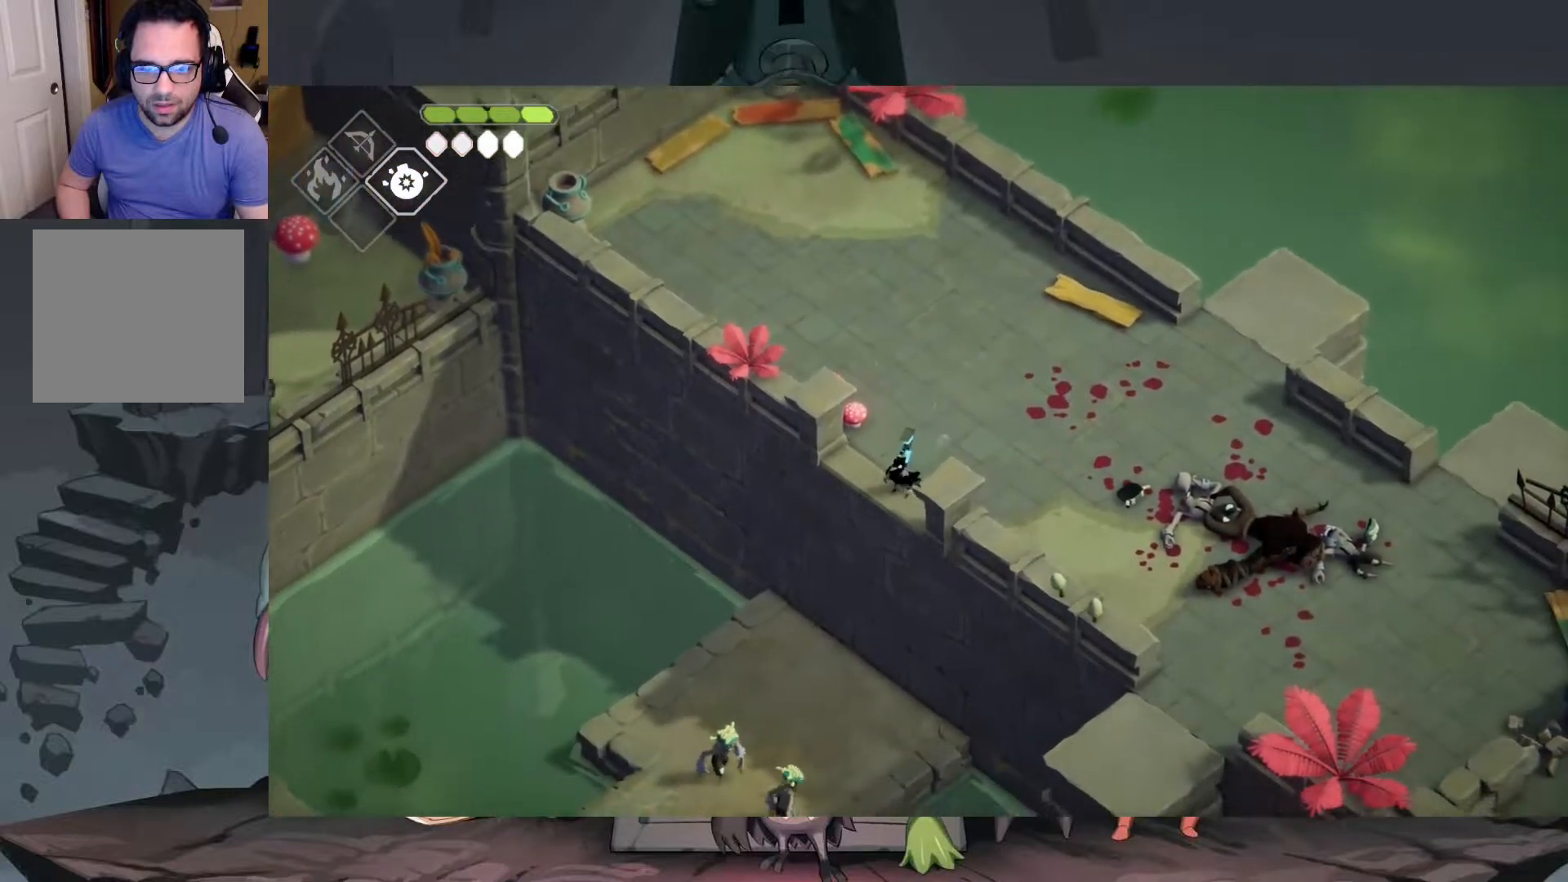
{"buttons": [], "left_stick": "down-left", "right_stick": "center", "events": [[317, "left_stick", "center"], [483, "left_stick", "down-left"]]}
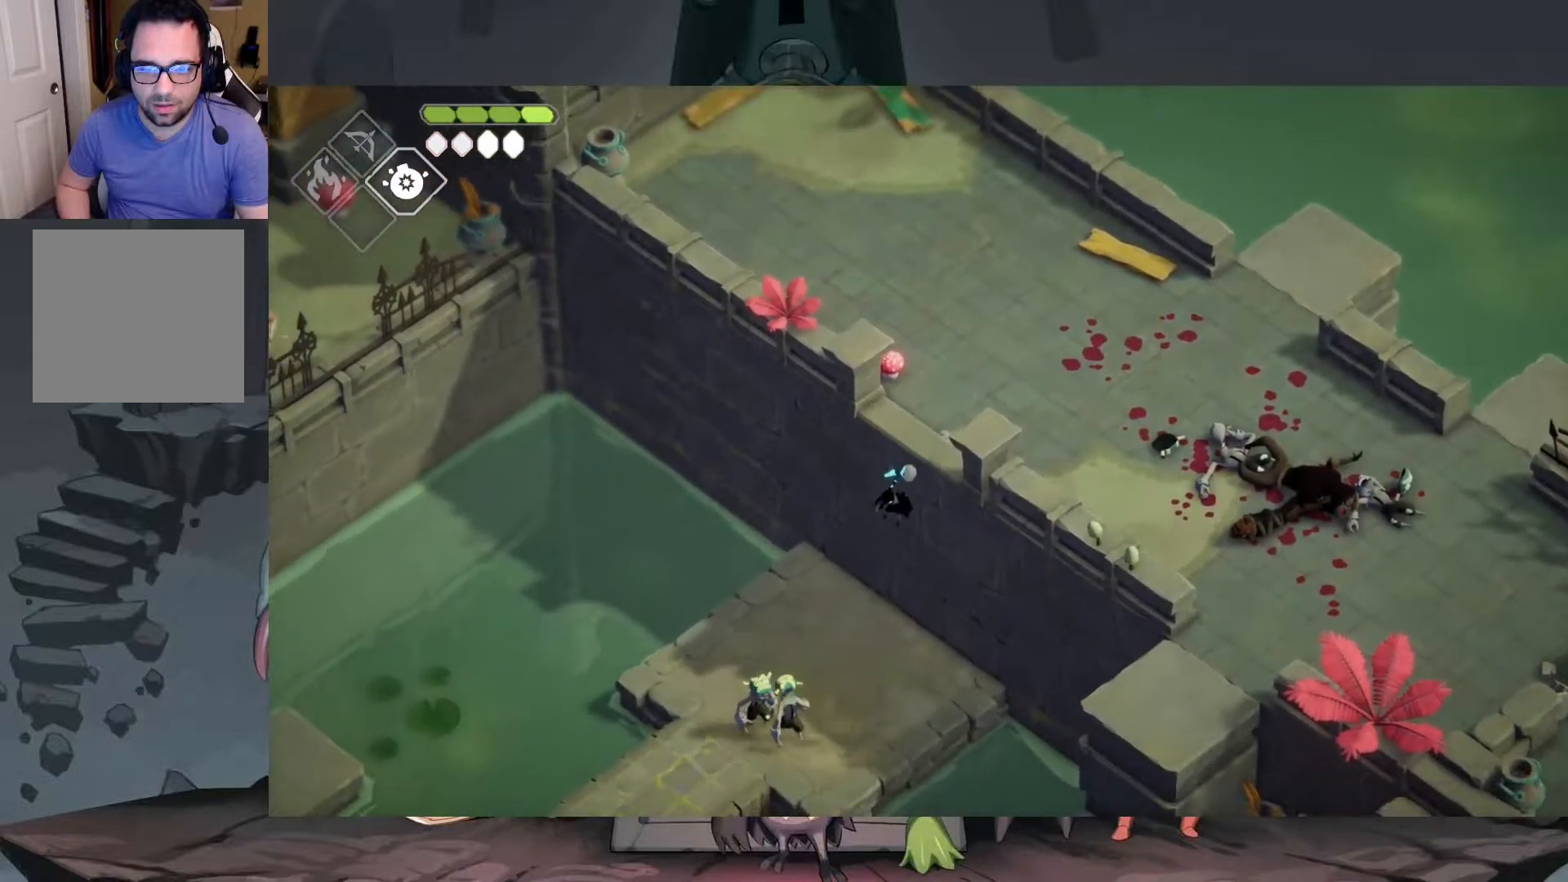
{"buttons": ["X"], "left_stick": "down-left", "right_stick": "center", "events": [[450, "X", "down"]]}
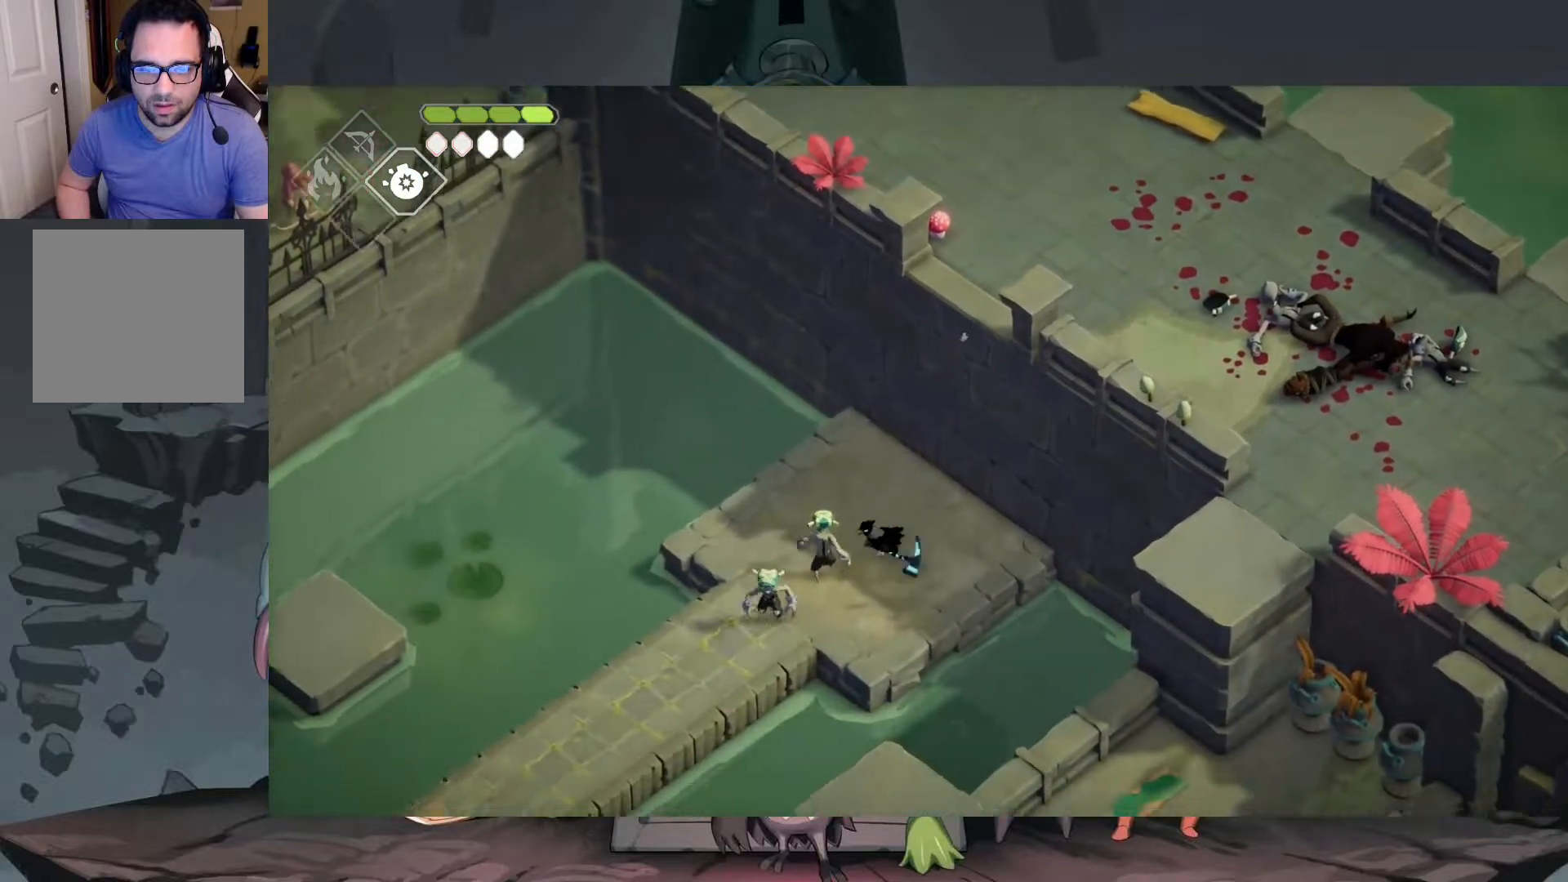
{"buttons": [], "left_stick": "down-left", "right_stick": "center", "events": [[50, "X", "up"], [117, "X", "down"], [217, "X", "up"], [283, "X", "down"], [383, "X", "up"]]}
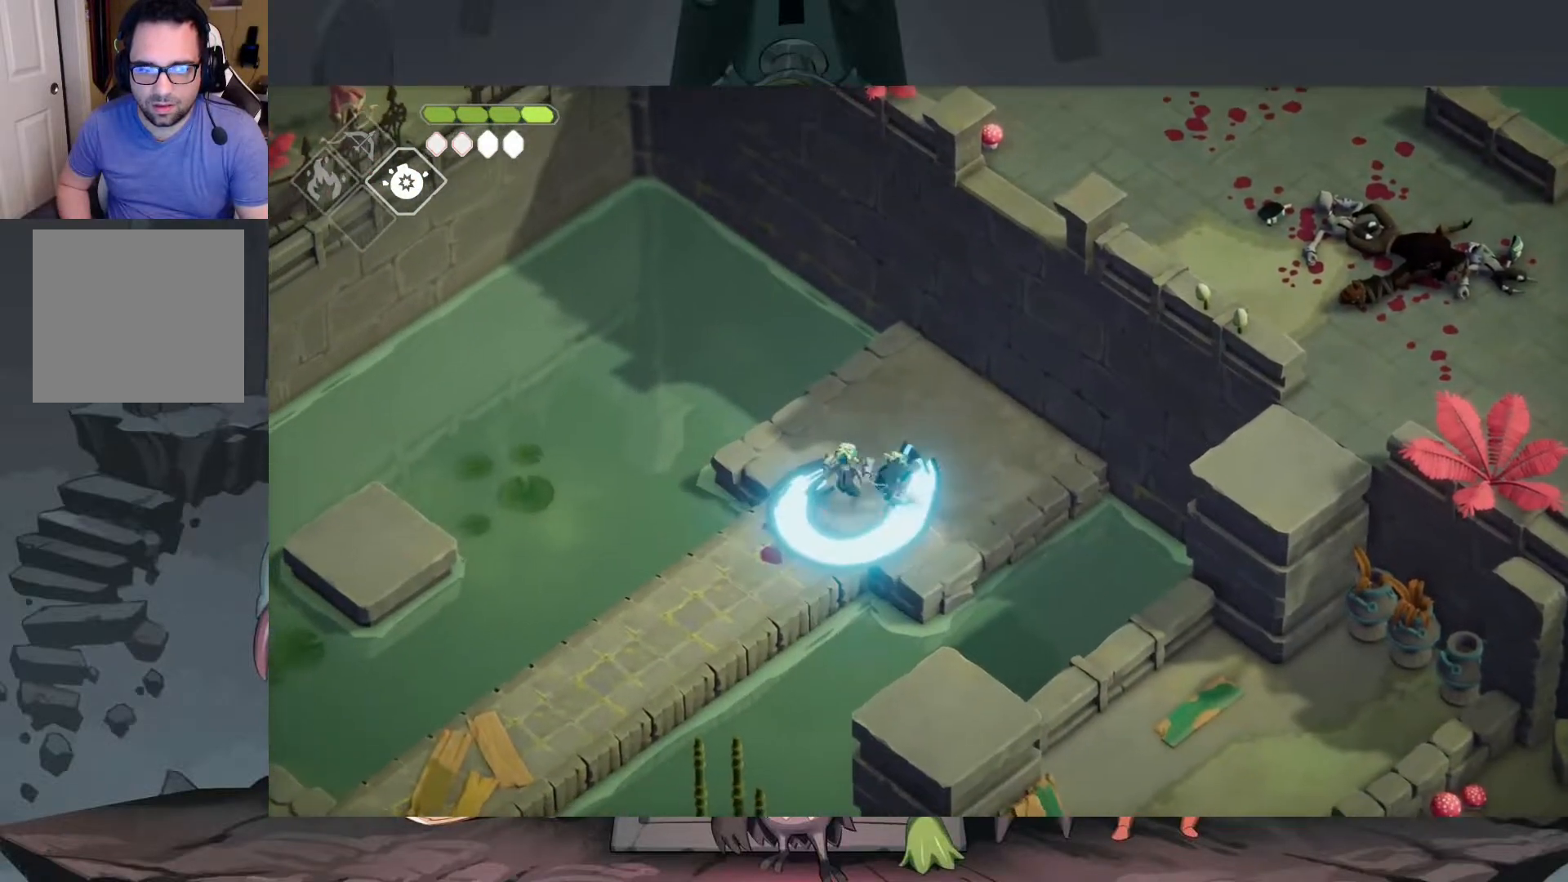
{"buttons": ["A"], "left_stick": "up-right", "right_stick": "center", "events": [[283, "left_stick", "up-right"], [417, "A", "down"]]}
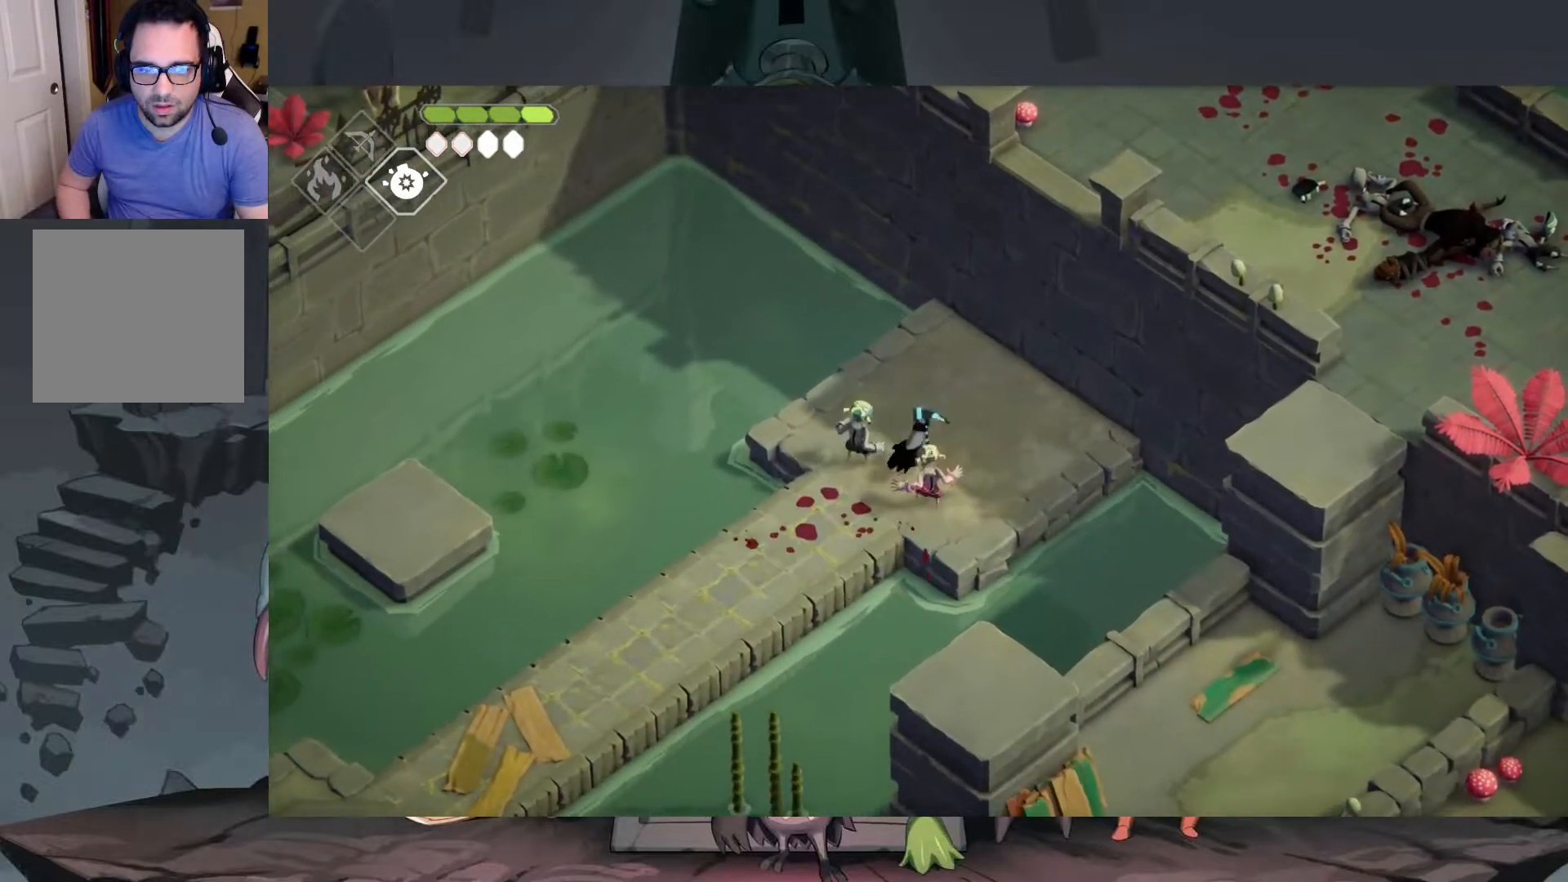
{"buttons": [], "left_stick": "down-right", "right_stick": "center", "events": [[50, "A", "up"], [350, "left_stick", "right"], [483, "left_stick", "down-right"]]}
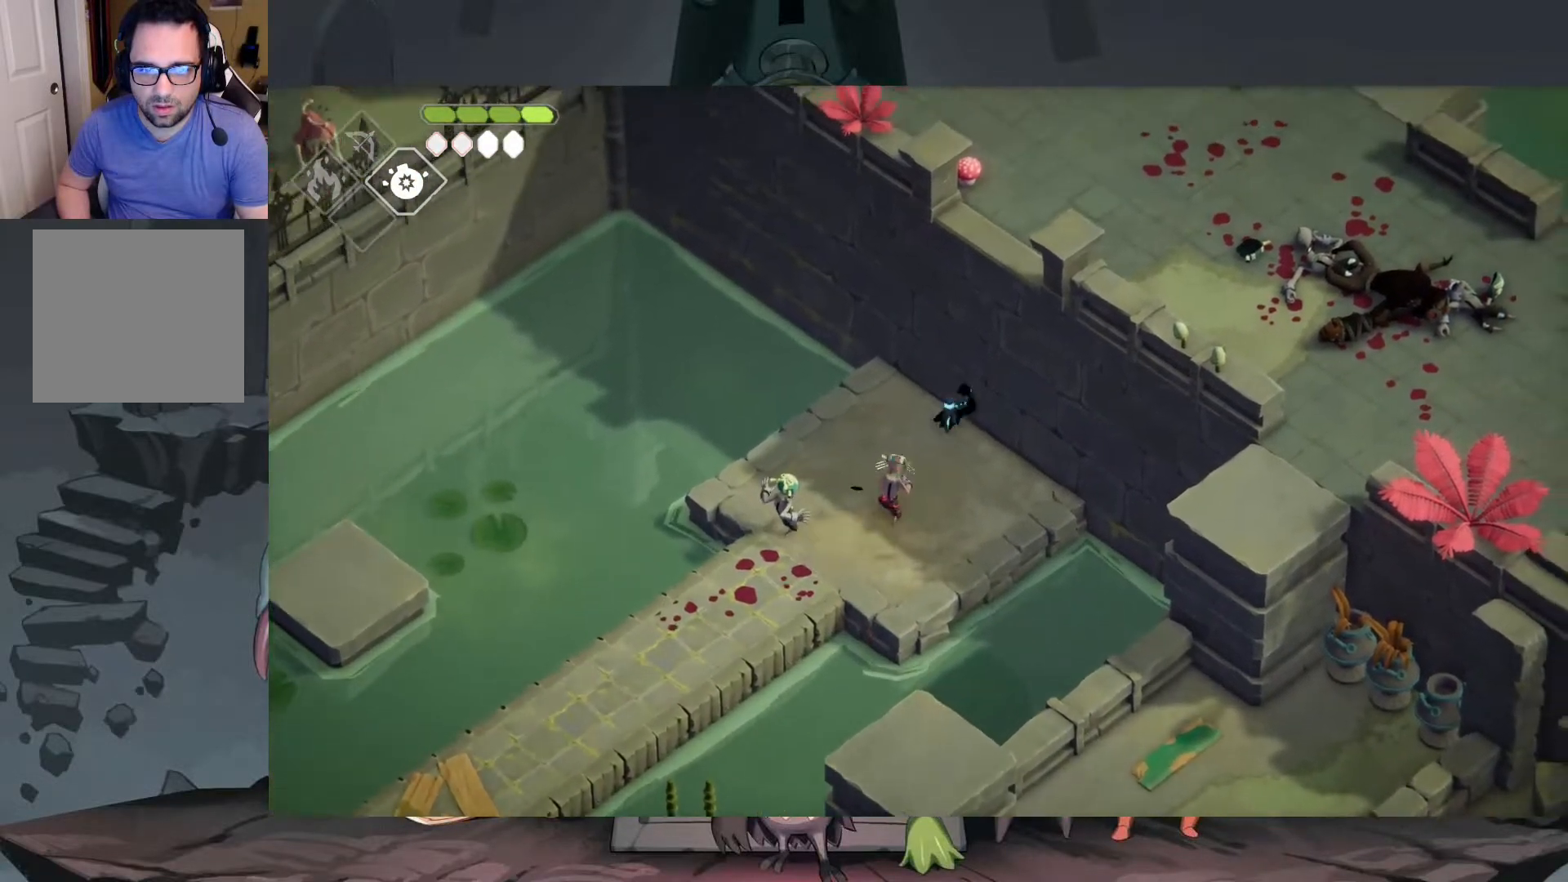
{"buttons": [], "left_stick": "down-left", "right_stick": "center", "events": [[417, "left_stick", "down-left"]]}
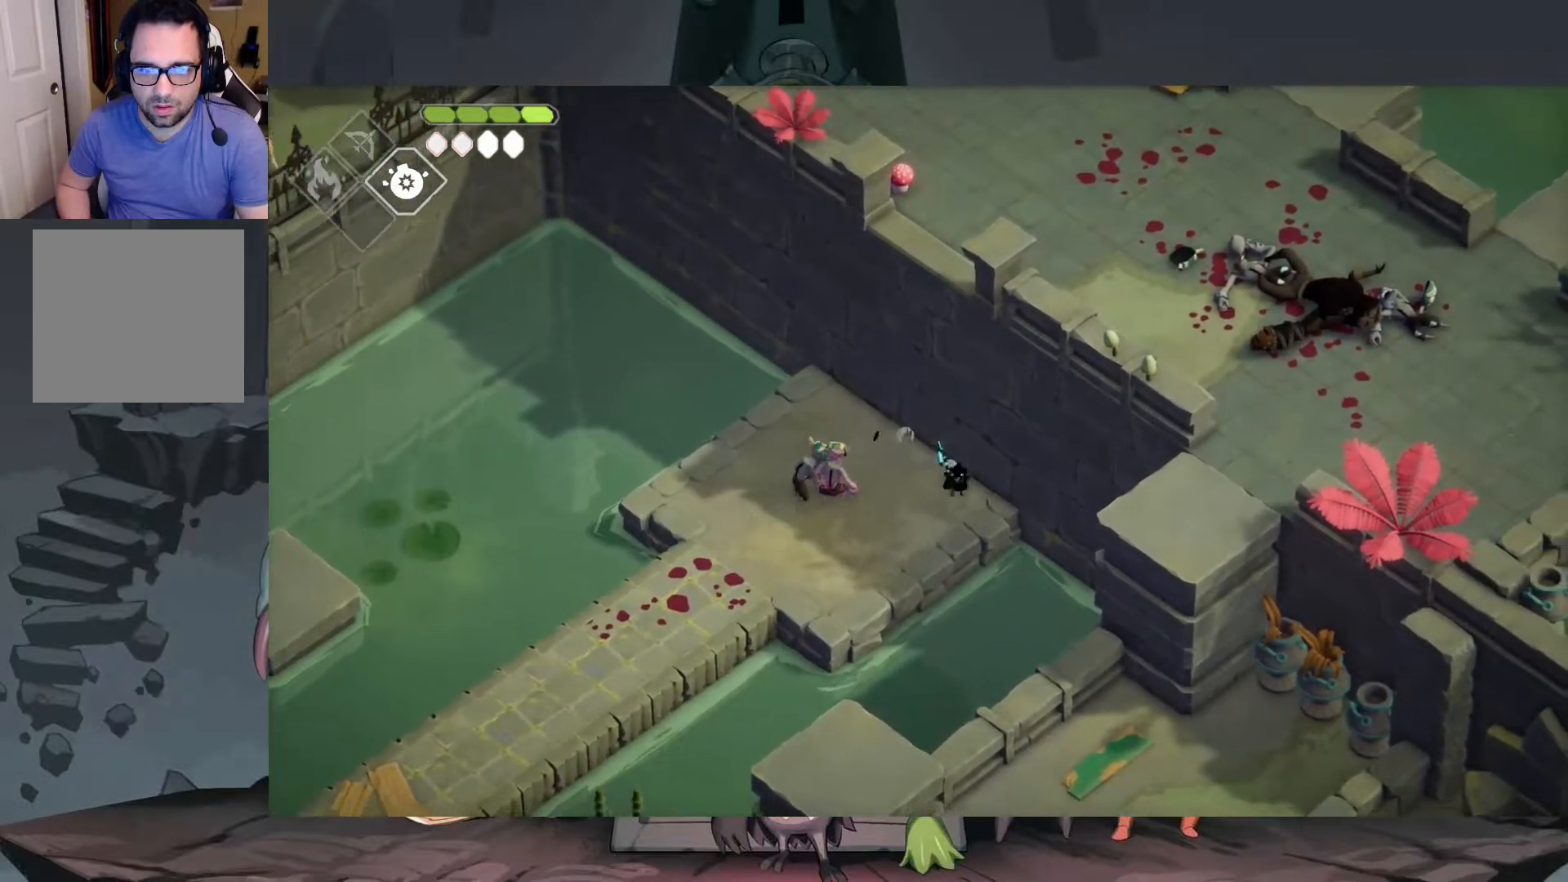
{"buttons": ["X"], "left_stick": "left", "right_stick": "center", "events": [[50, "left_stick", "left"], [117, "X", "down"], [217, "X", "up"], [317, "X", "down"], [417, "X", "up"], [483, "X", "down"]]}
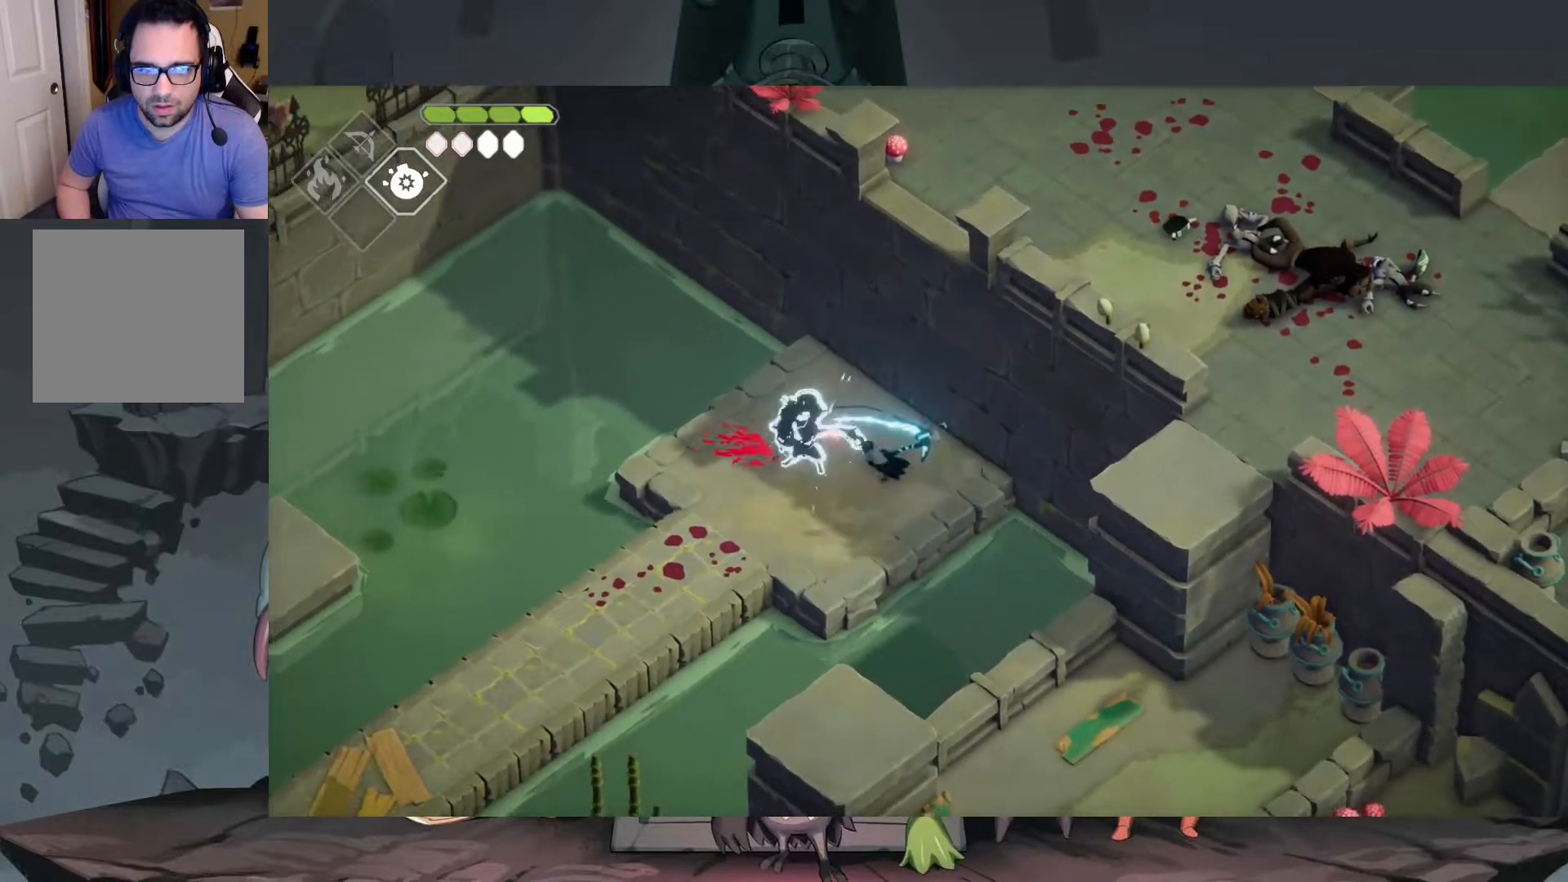
{"buttons": [], "left_stick": "left", "right_stick": "center", "events": [[83, "X", "up"], [183, "X", "down"], [283, "X", "up"]]}